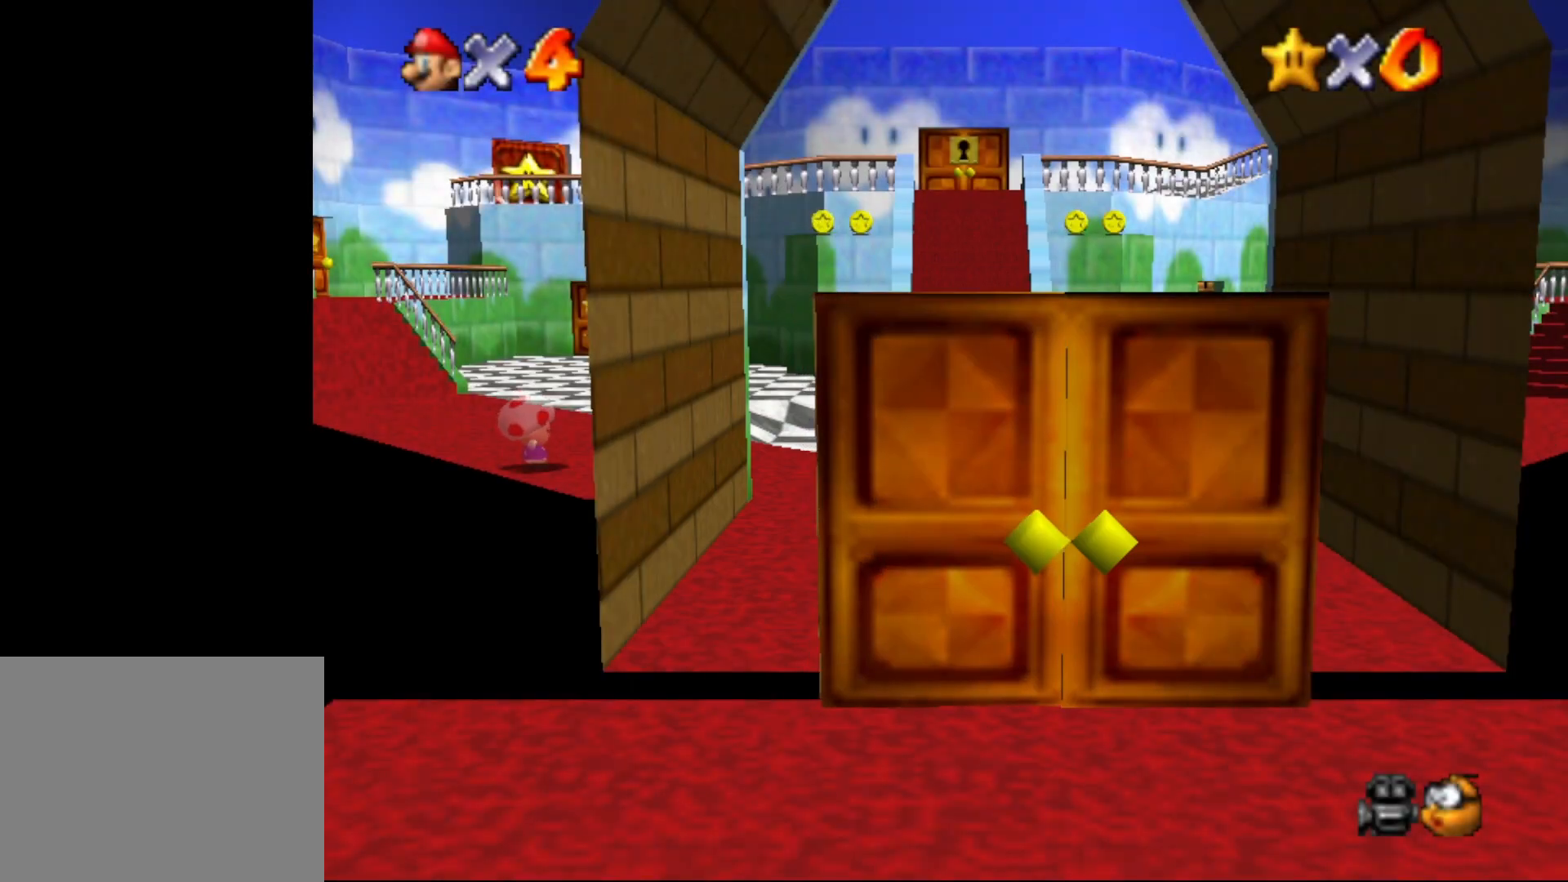
Gameplay with a controller (Nintendo layout); each line is a JSON object with the inputs held at the frame after it. "events" lists button and stick changes between this image and that frame as [ms after this image, input, new state], when the widget could be followed in between. Not read: L1 L3 R1 R3.
{"buttons": [], "left_stick": "up", "events": [[350, "C_DOWN", "down"], [500, "C_DOWN", "up"]]}
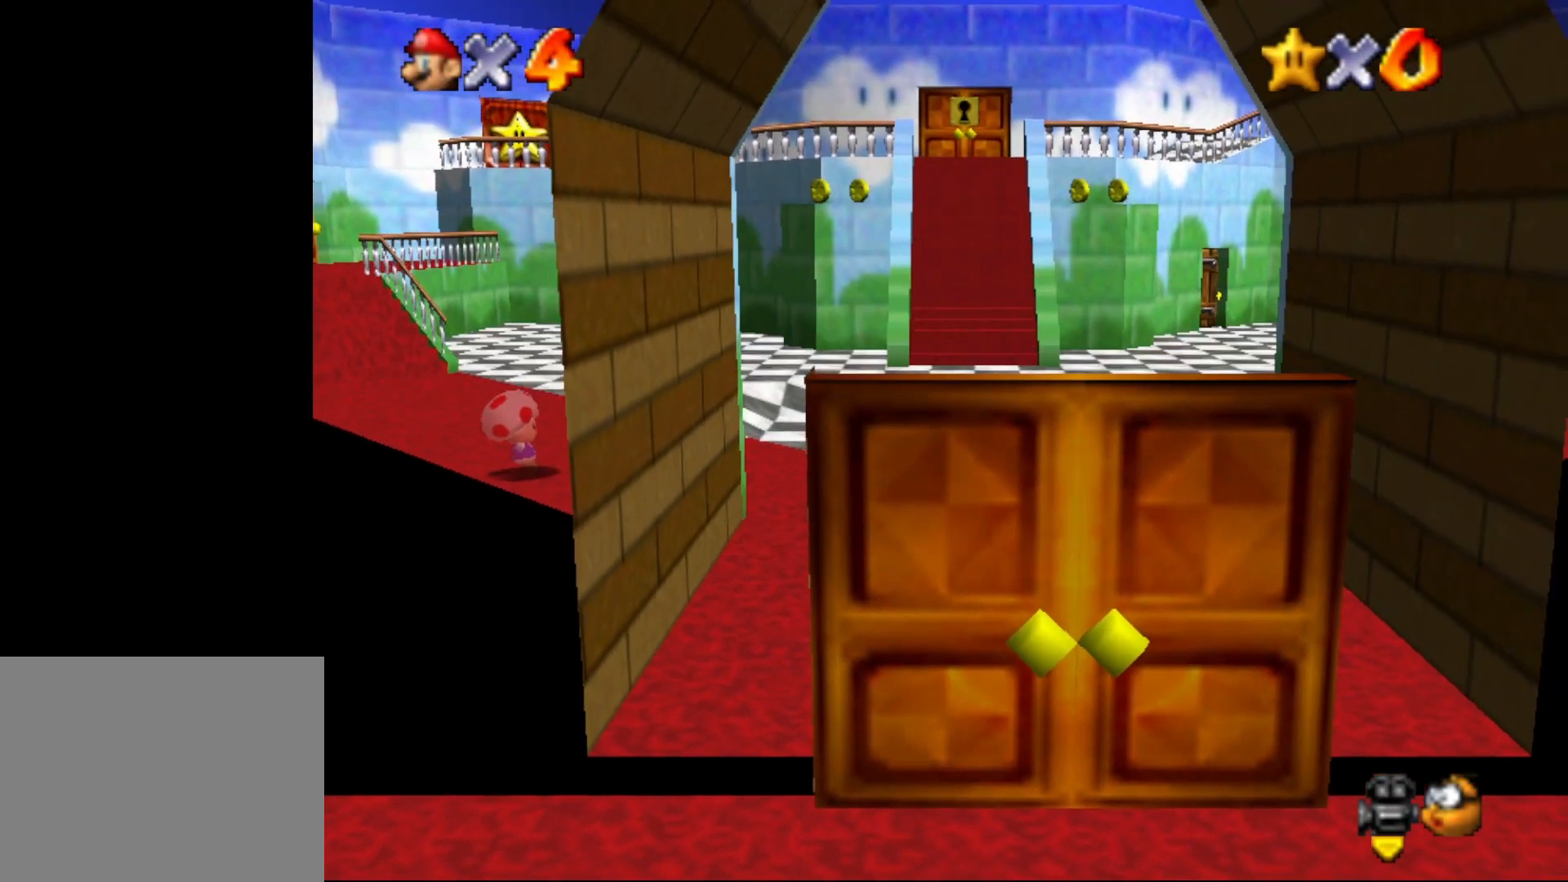
{"buttons": ["A"], "left_stick": "up-left", "events": [[50, "left_stick", "up-left"], [317, "A", "down"]]}
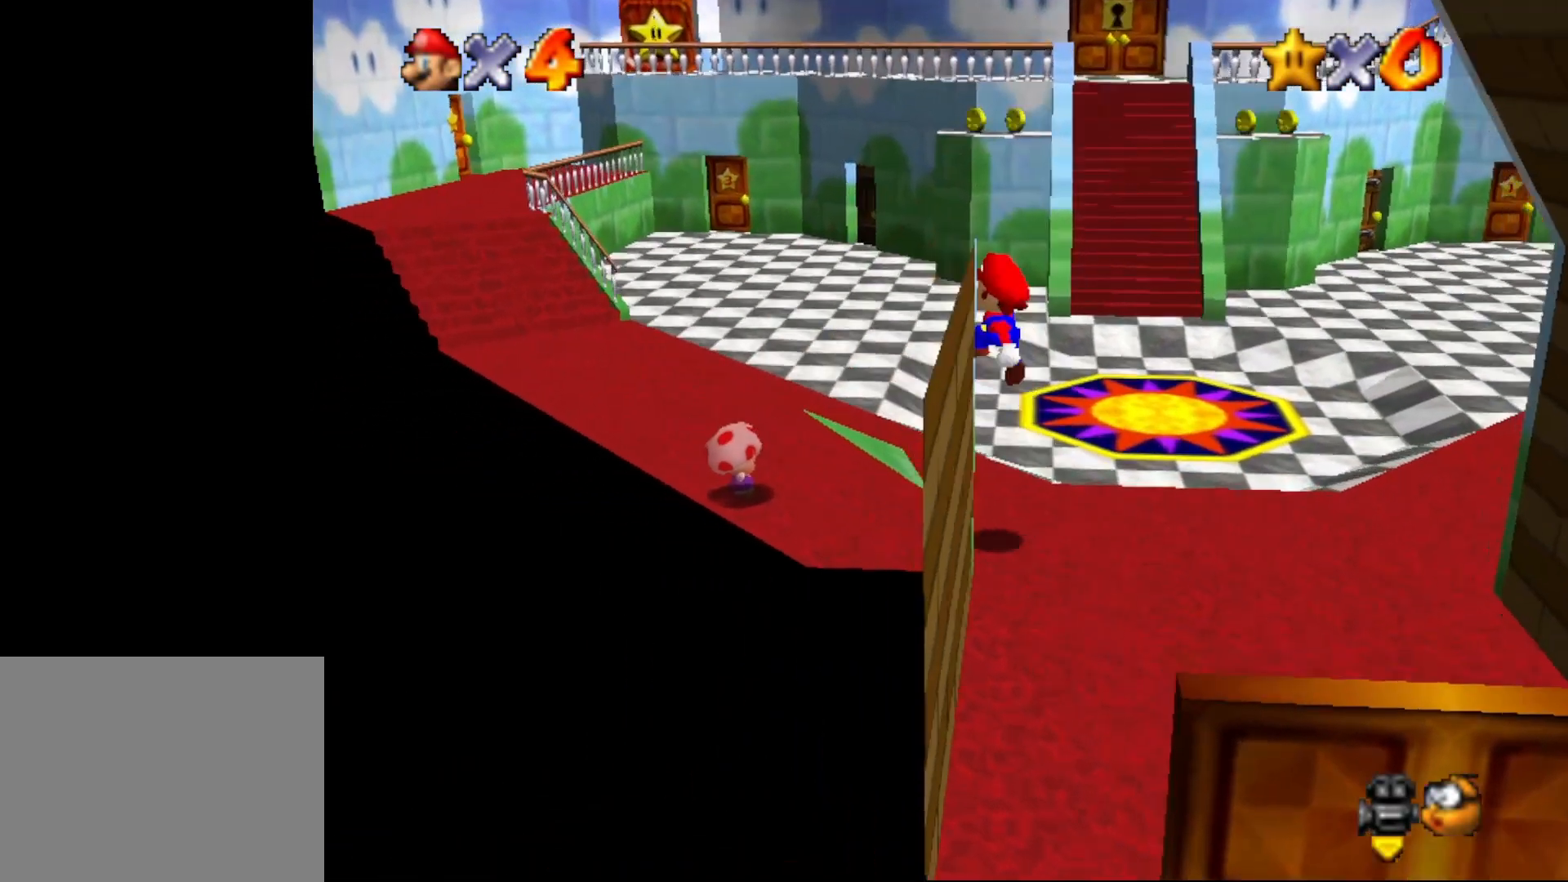
{"buttons": [], "left_stick": "up-left", "events": [[183, "A", "up"]]}
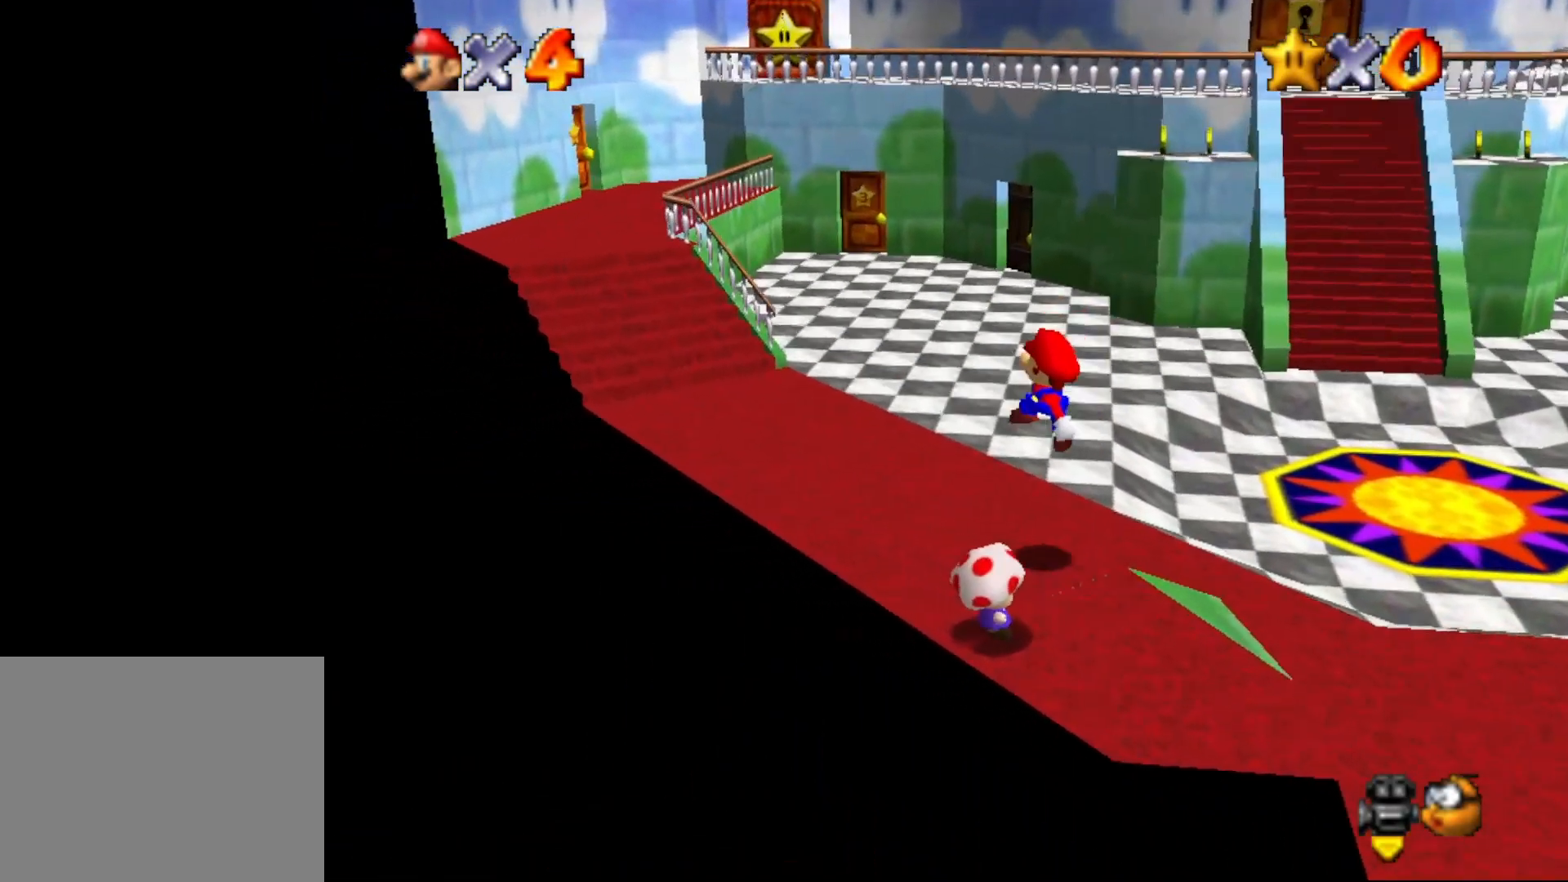
{"buttons": [], "left_stick": "up-left", "events": [[17, "B", "down"], [233, "A", "down"], [267, "B", "up"], [317, "A", "up"]]}
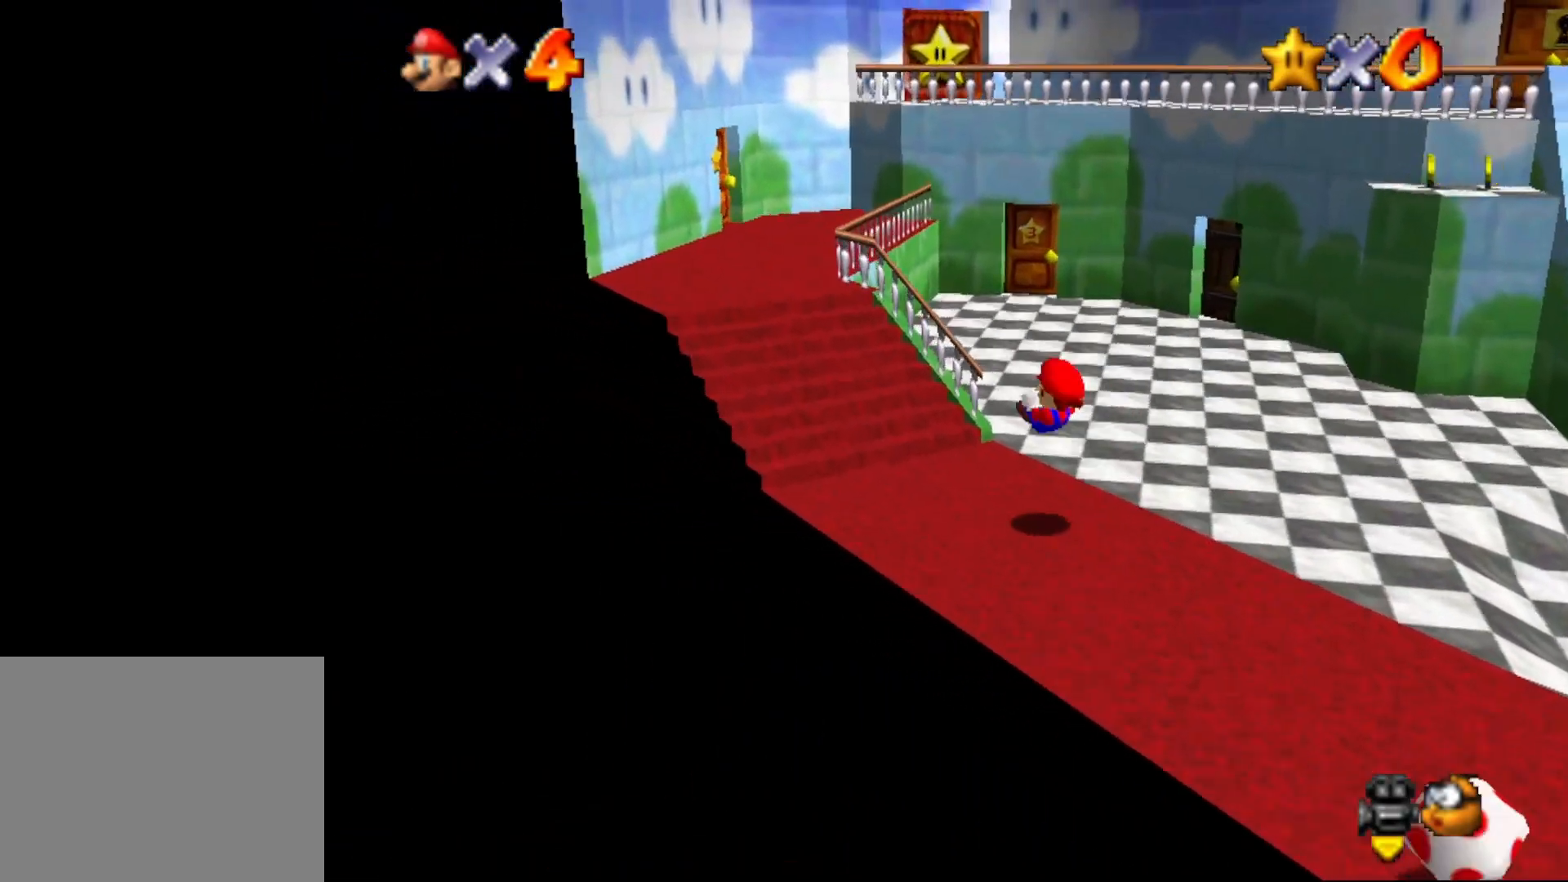
{"buttons": ["B"], "left_stick": "up-left", "events": [[283, "A", "down"], [317, "A", "up"], [433, "B", "down"]]}
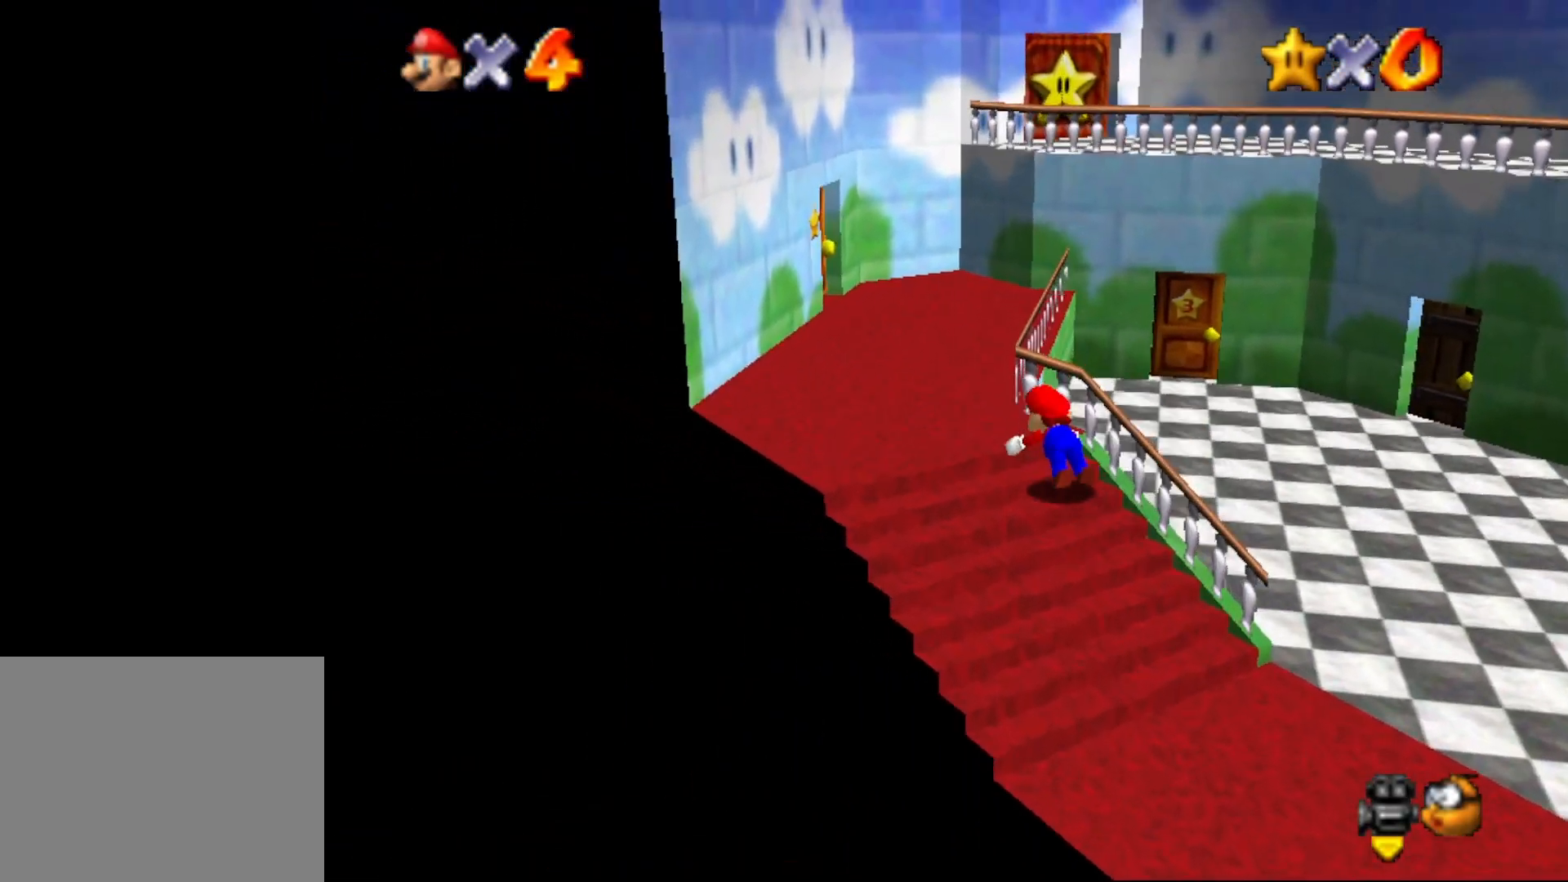
{"buttons": [], "left_stick": "up-left", "events": [[150, "A", "down"], [150, "B", "up"], [183, "A", "up"]]}
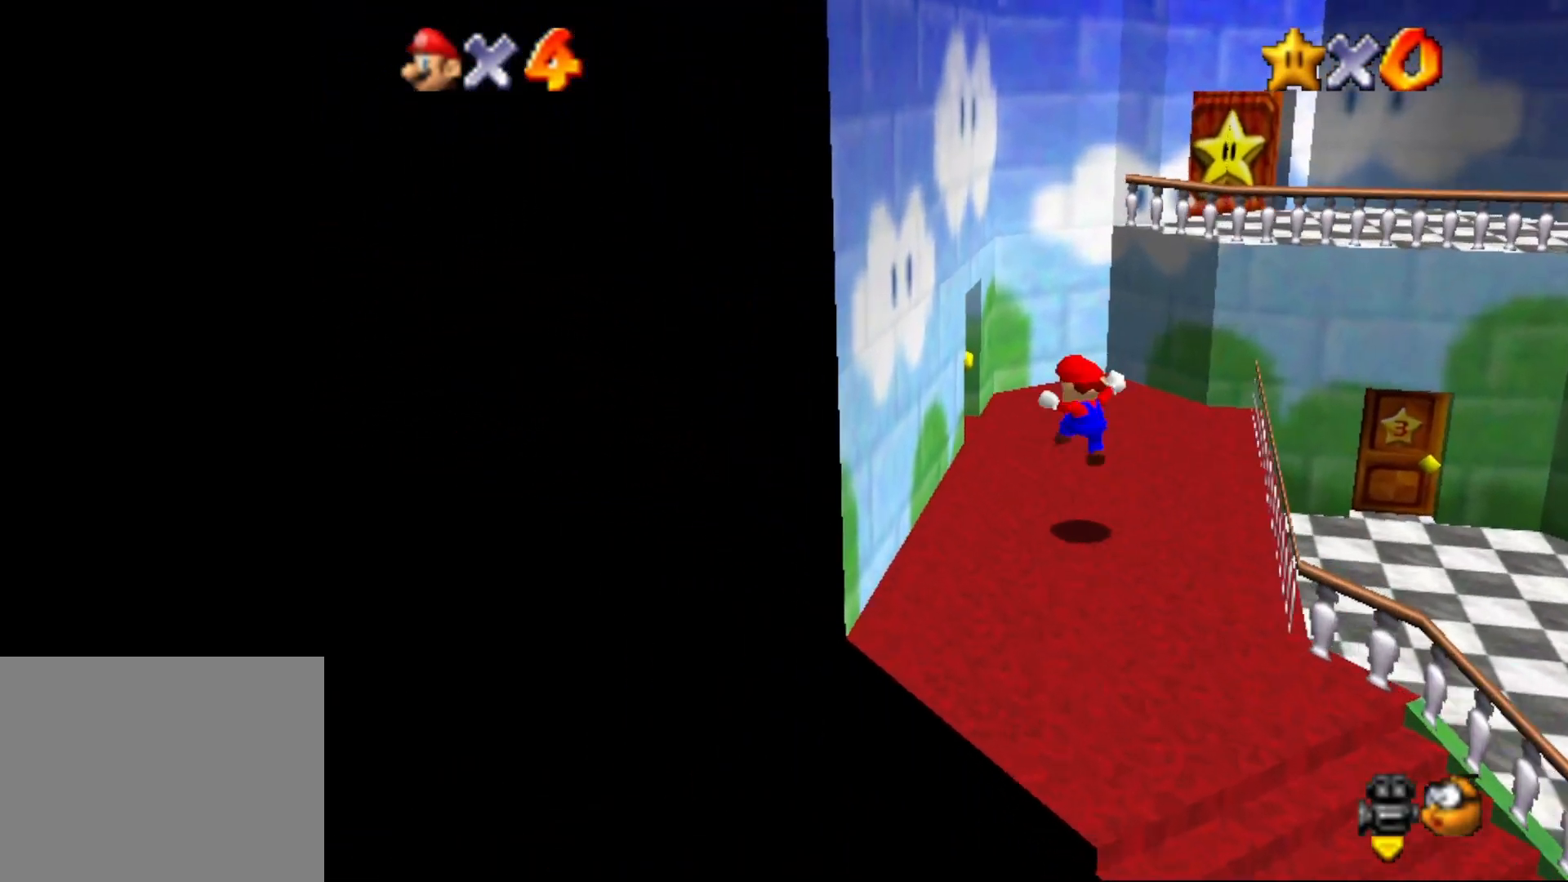
{"buttons": [], "left_stick": "up-left", "events": []}
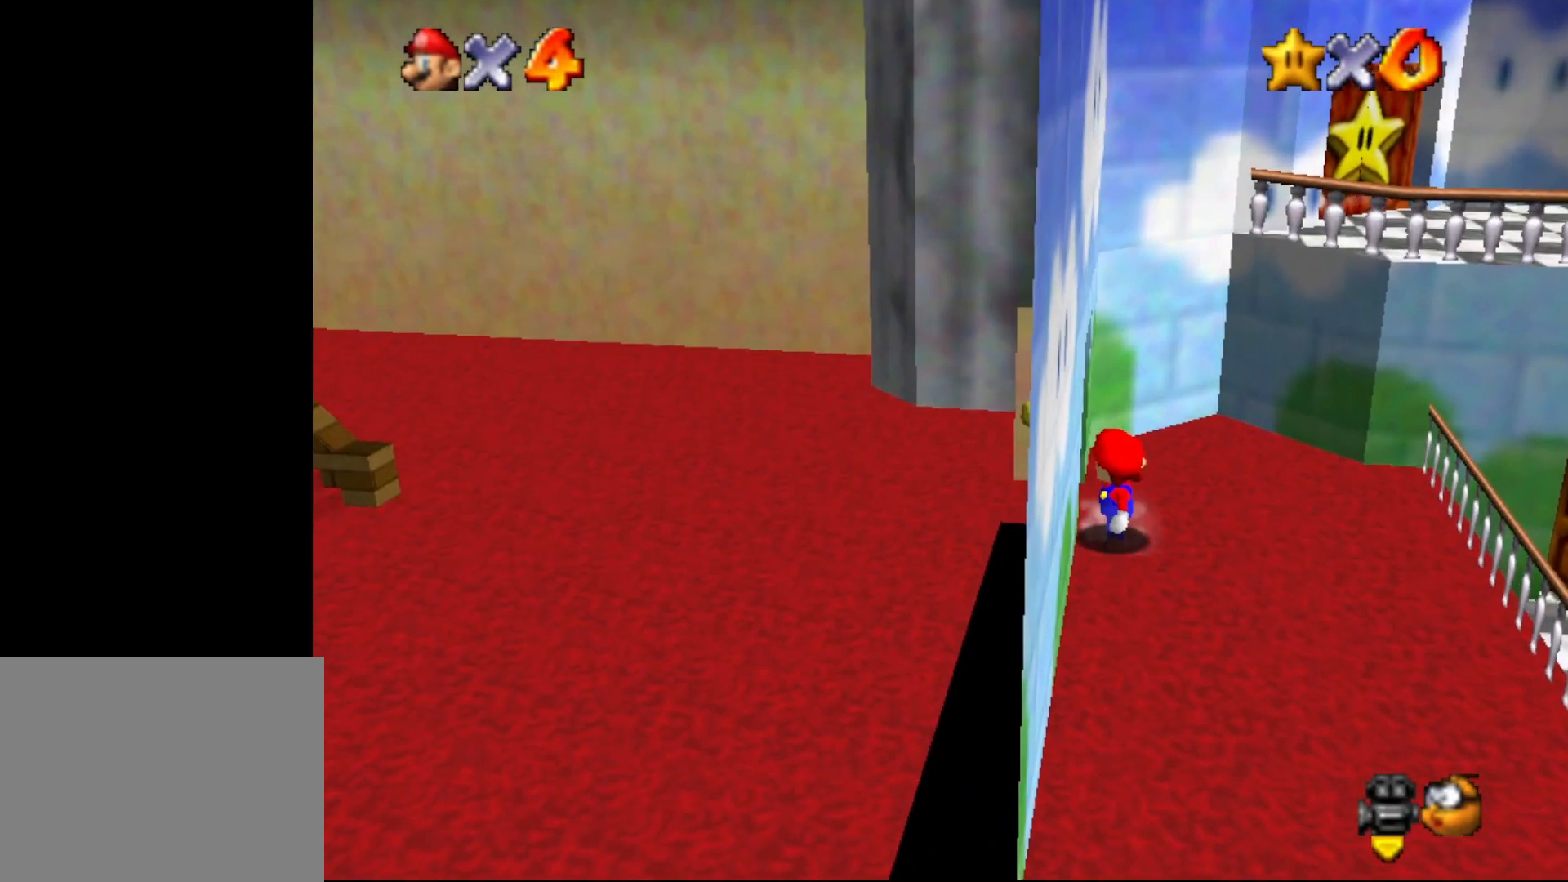
{"buttons": [], "left_stick": "up-left", "events": [[17, "left_stick", "center"], [483, "left_stick", "up-left"]]}
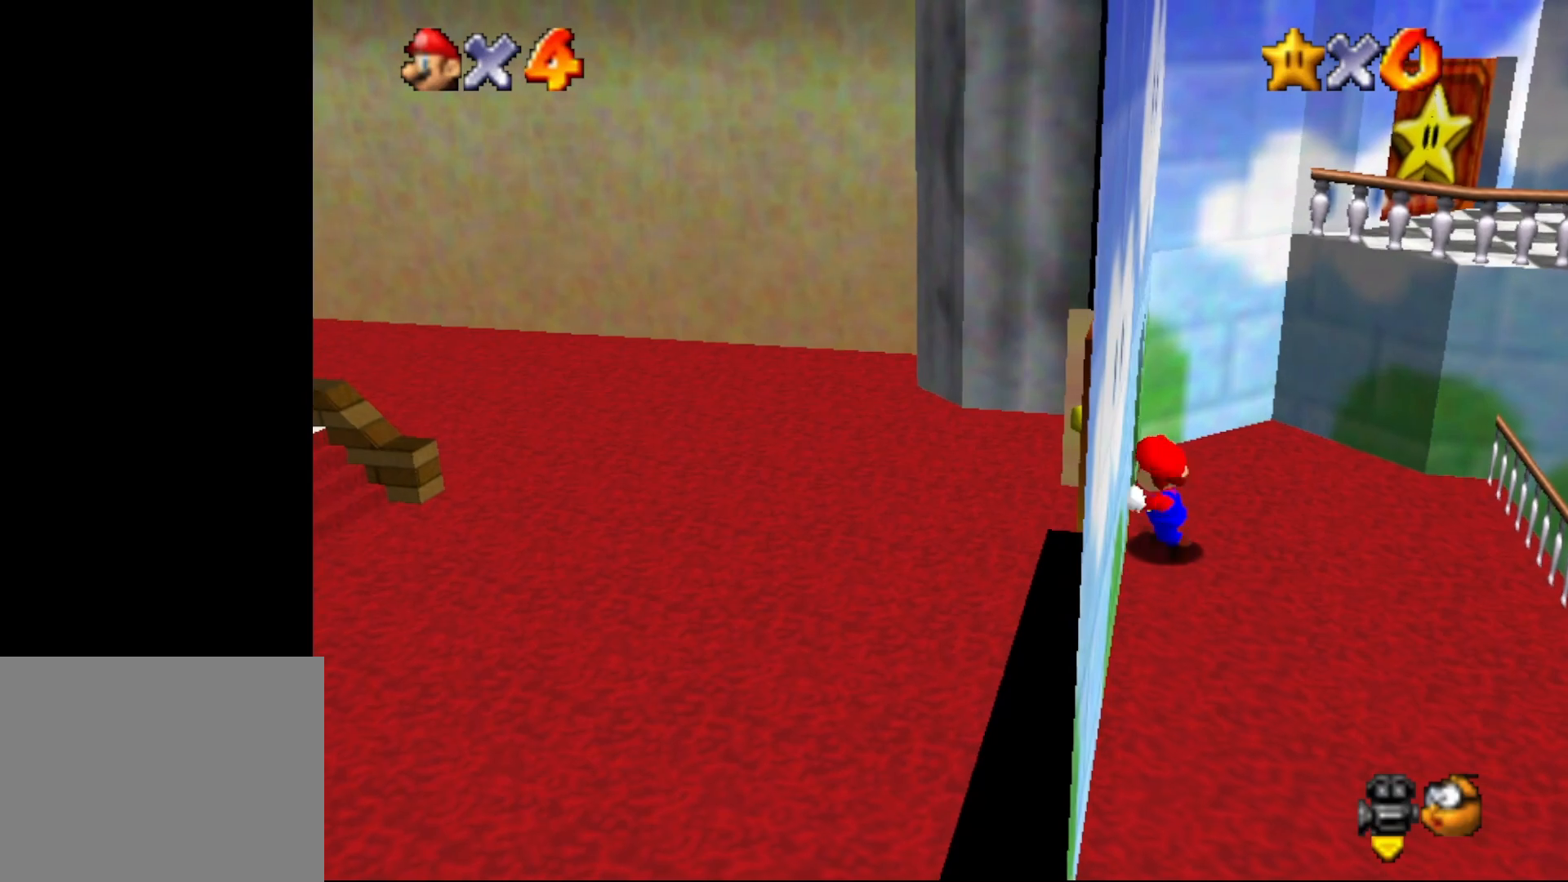
{"buttons": [], "left_stick": "left", "events": [[283, "left_stick", "left"]]}
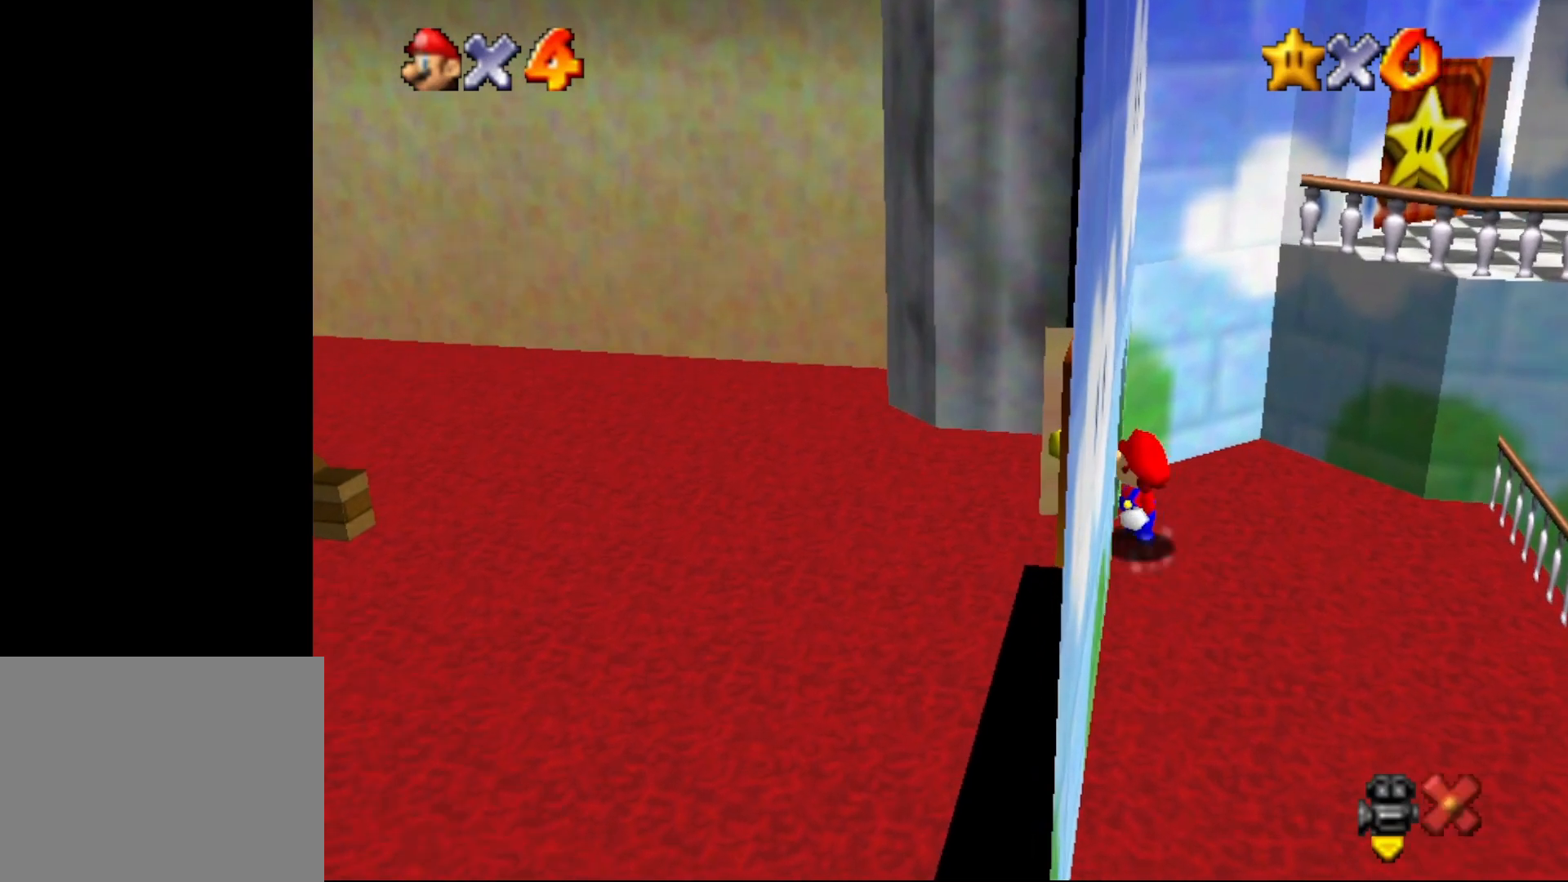
{"buttons": [], "left_stick": "center", "events": [[117, "C_RIGHT", "down"], [117, "left_stick", "center"], [183, "C_RIGHT", "up"], [283, "C_RIGHT", "down"], [350, "C_RIGHT", "up"]]}
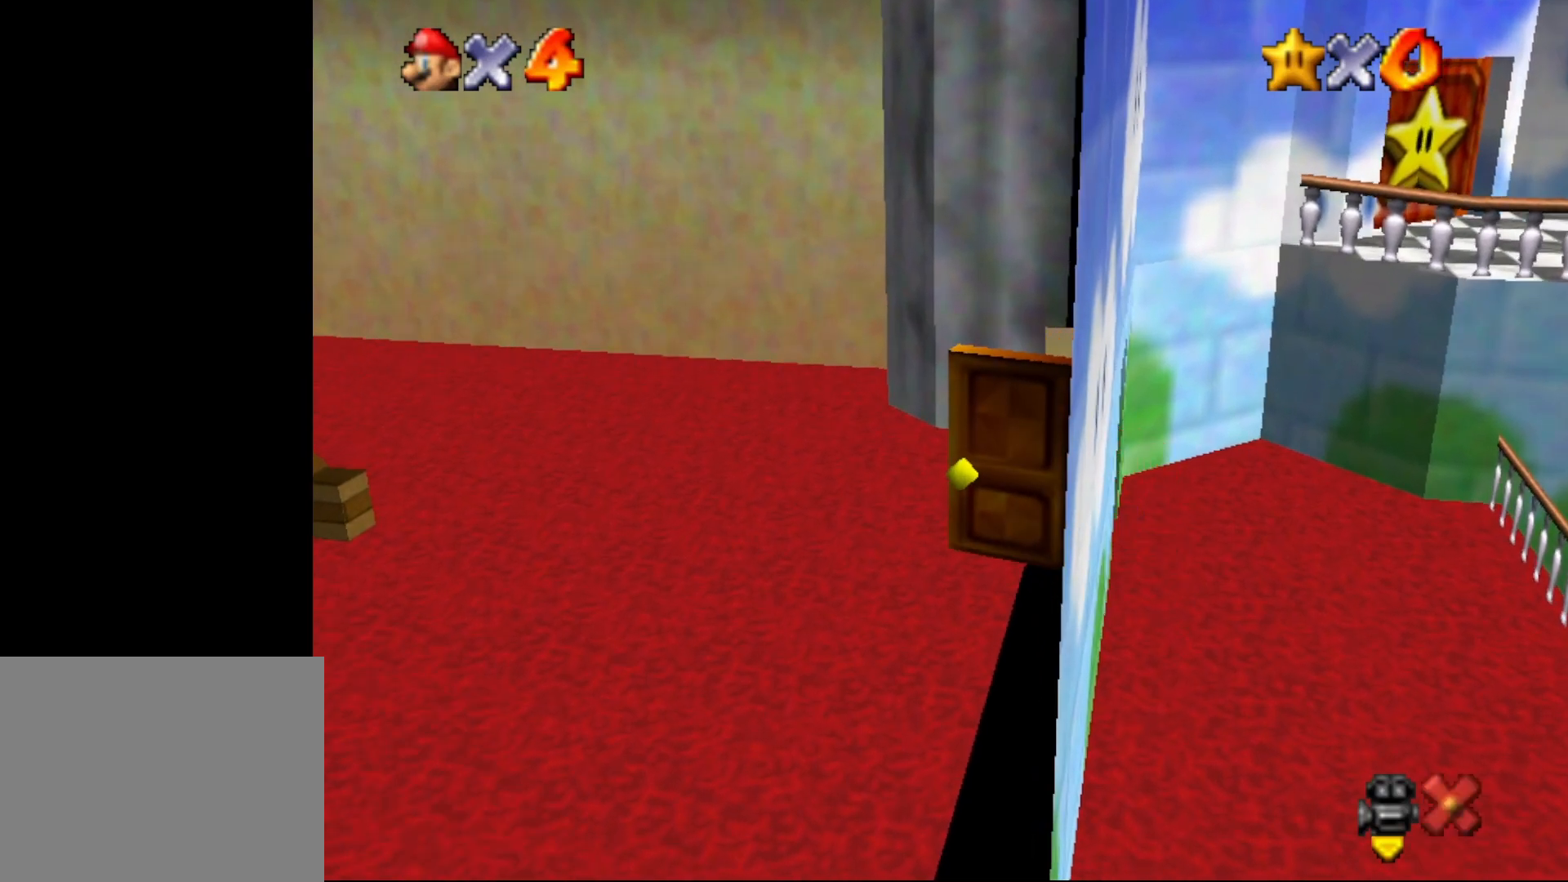
{"buttons": [], "left_stick": "up-left", "events": [[217, "left_stick", "left"], [417, "left_stick", "up-left"]]}
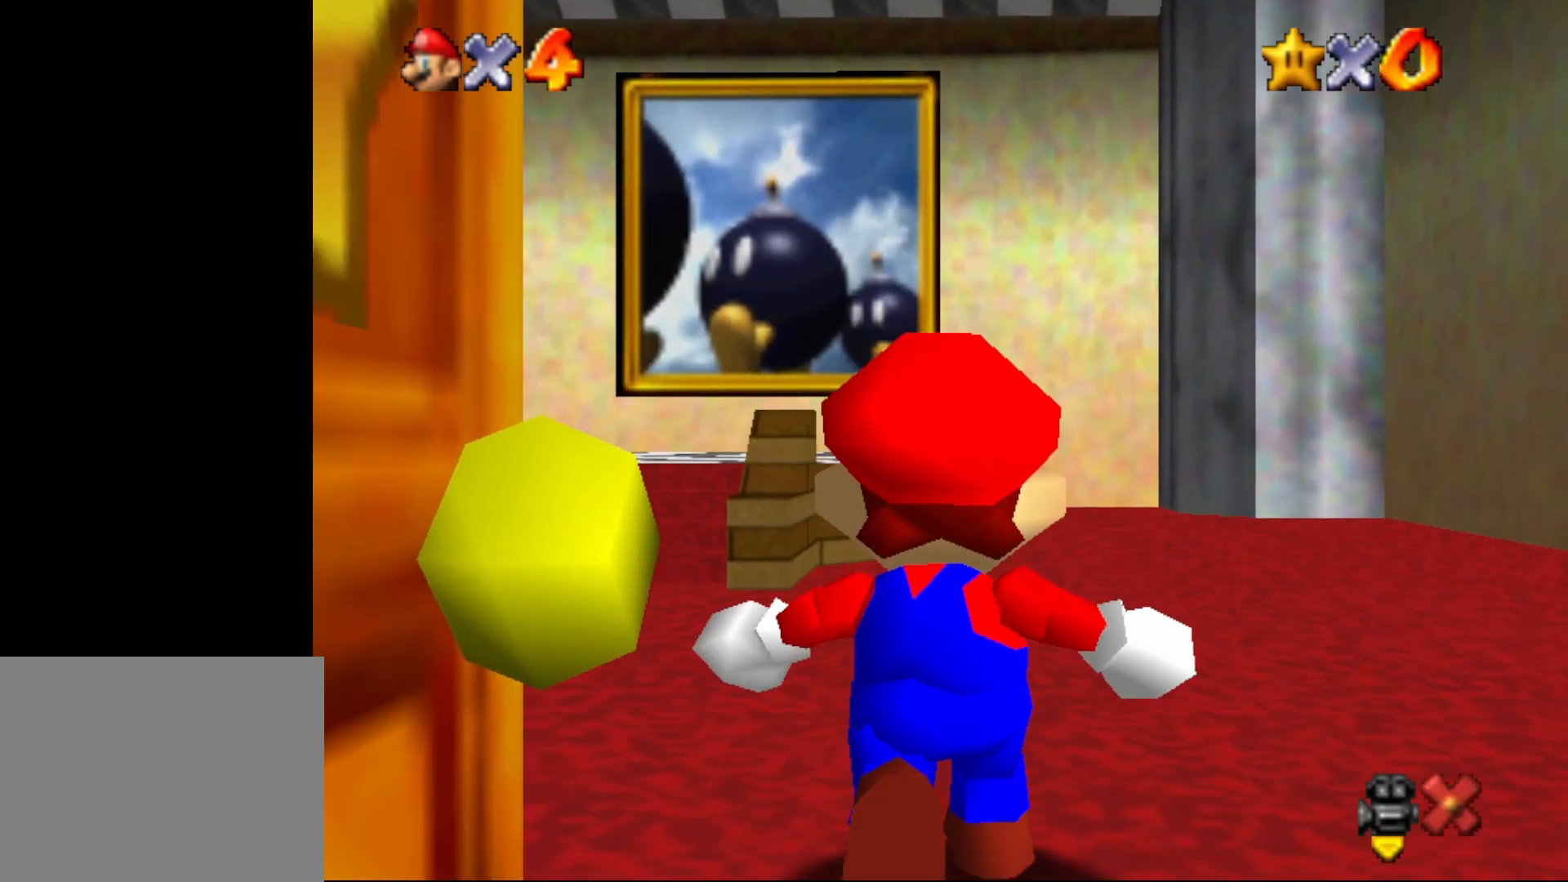
{"buttons": [], "left_stick": "up", "events": [[67, "left_stick", "center"], [267, "left_stick", "up"]]}
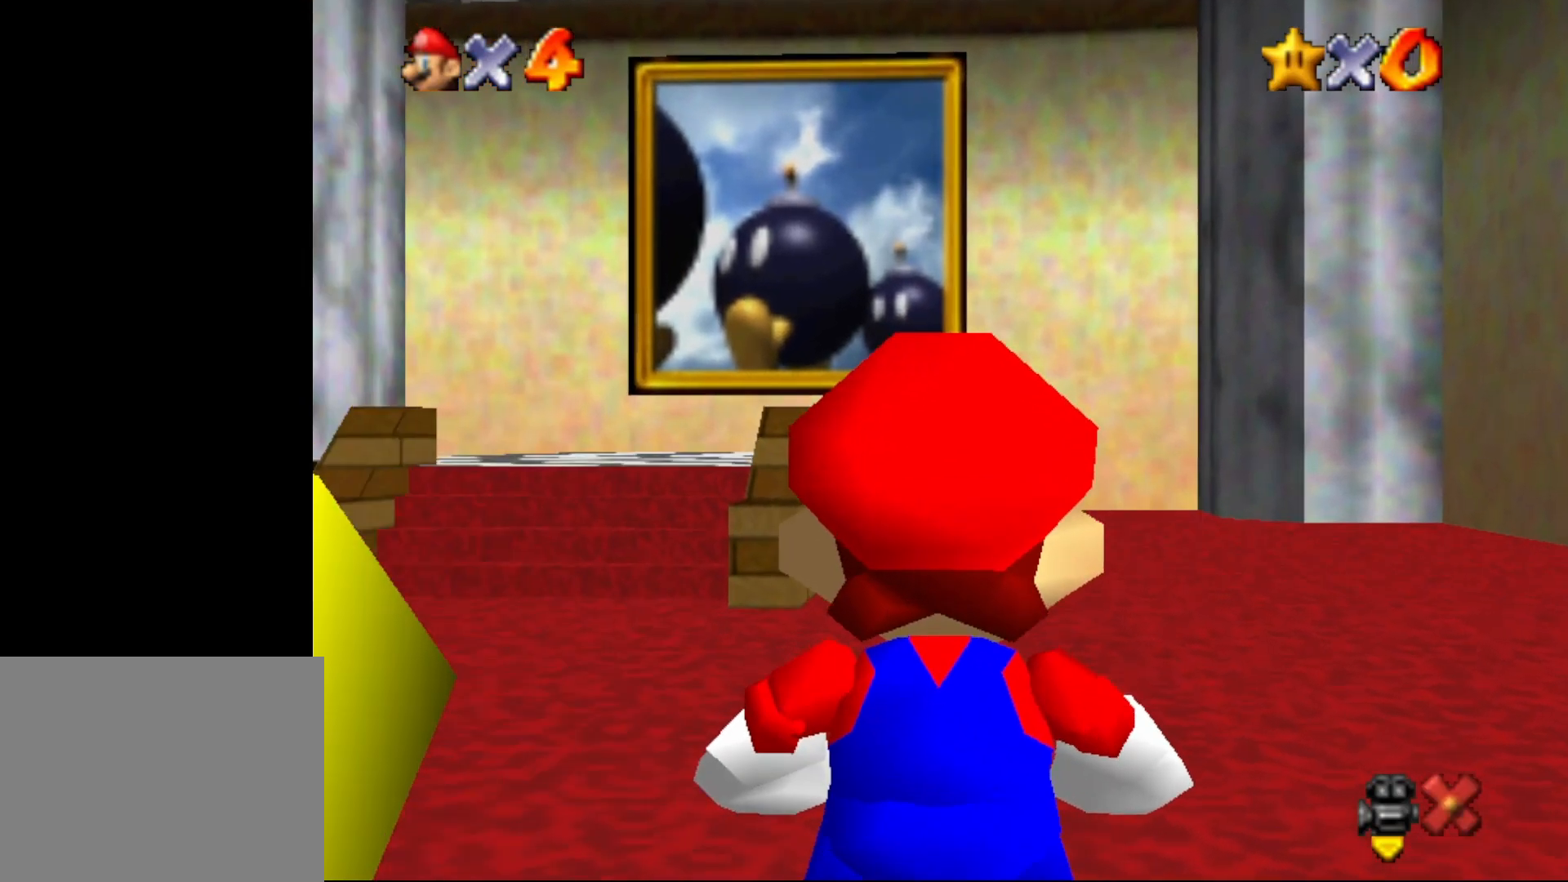
{"buttons": ["A", "Z"], "left_stick": "up", "events": [[283, "Z", "down"], [350, "A", "down"]]}
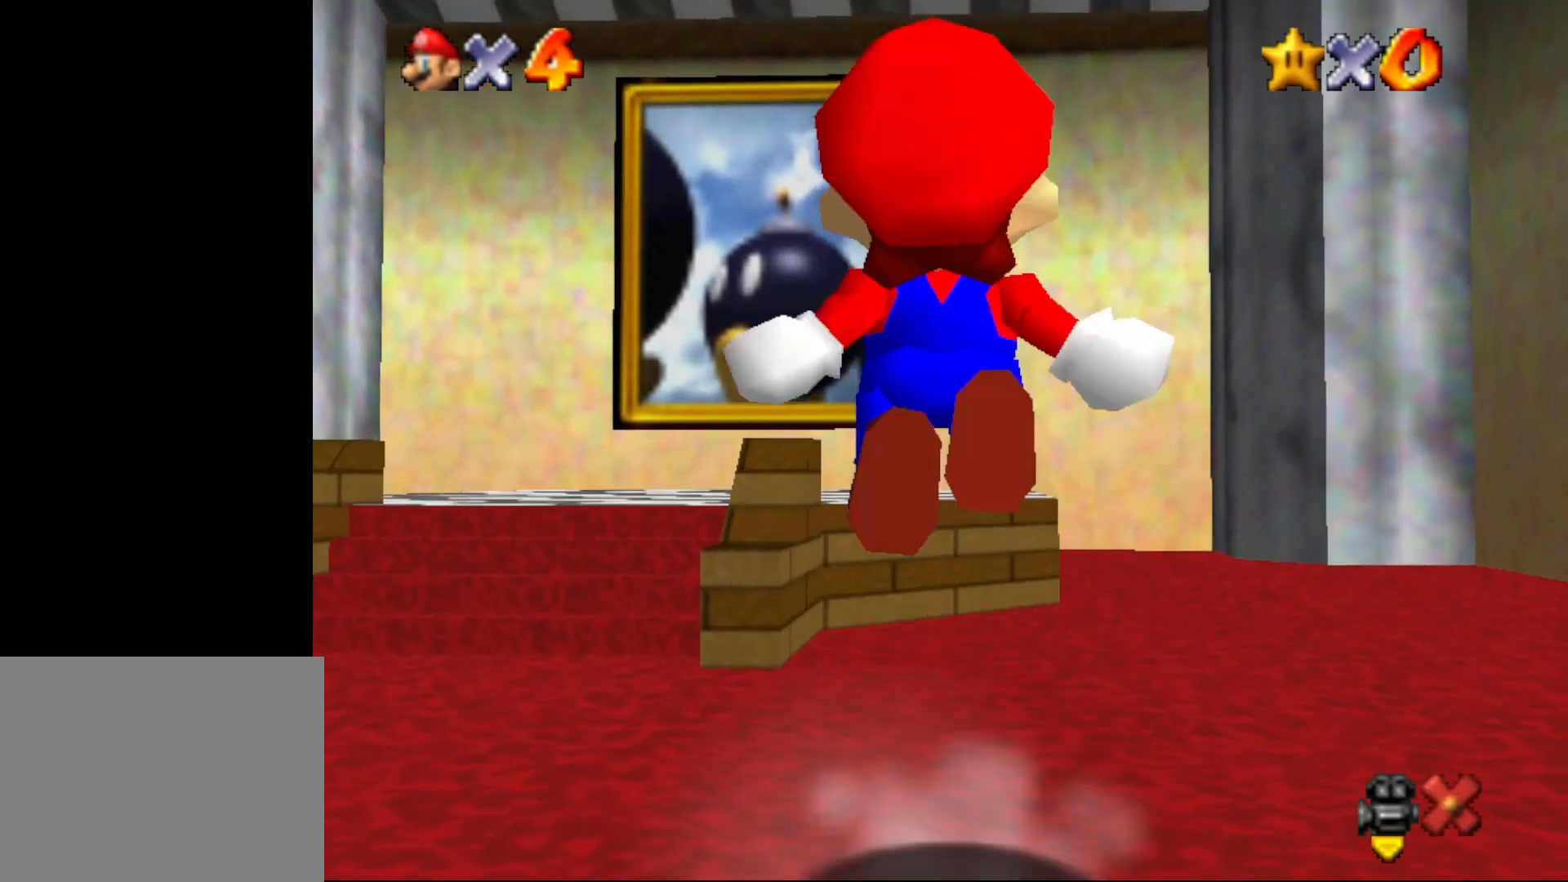
{"buttons": ["Z"], "left_stick": "up", "events": [[467, "A", "up"]]}
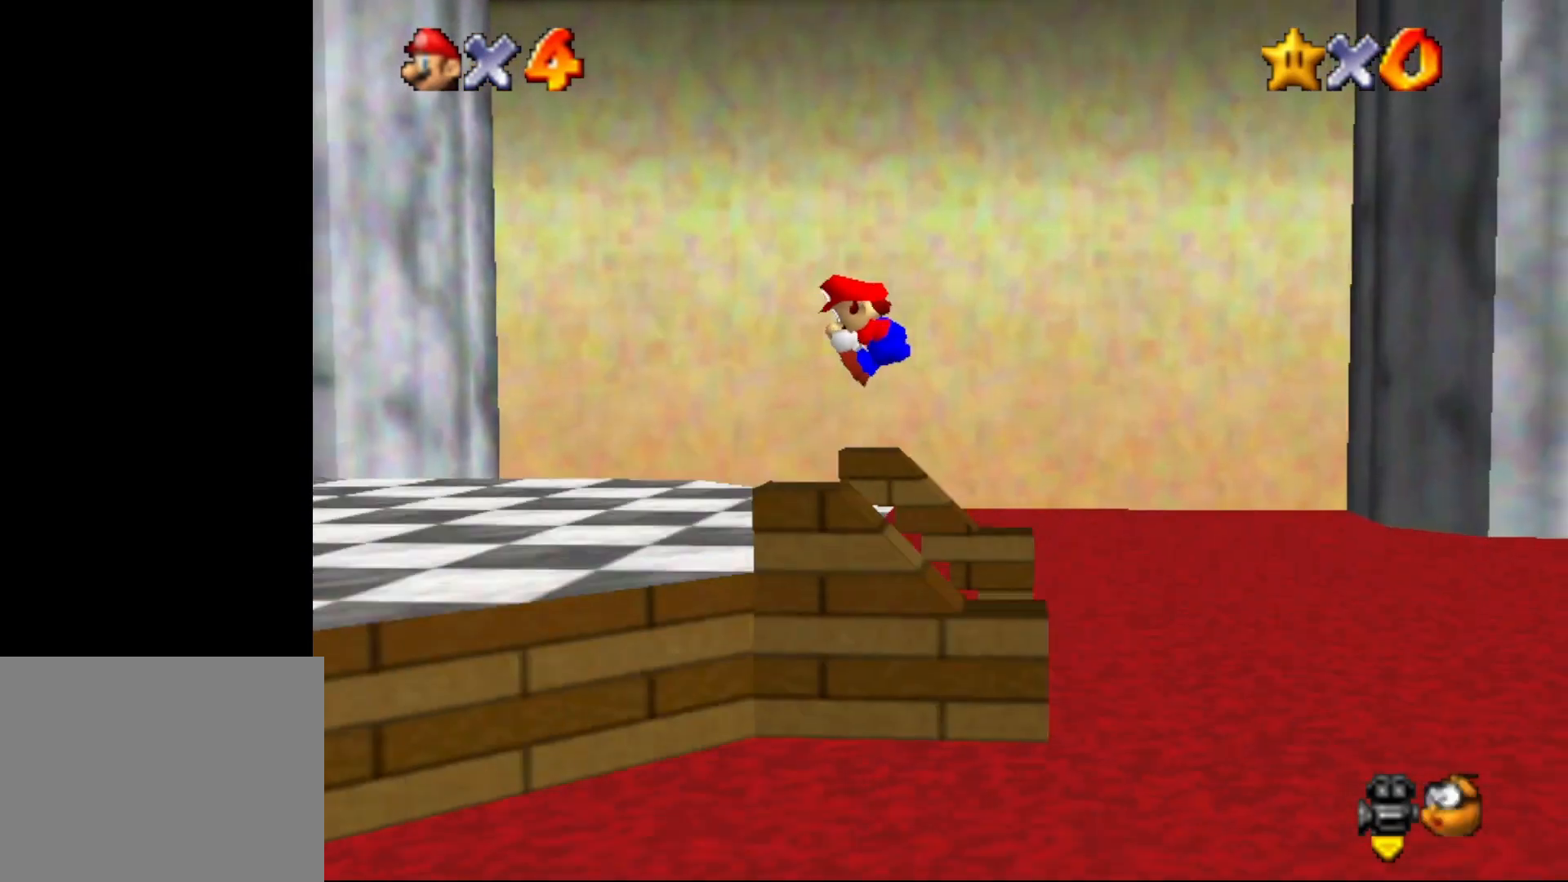
{"buttons": ["Z"], "left_stick": "down-left", "events": [[117, "left_stick", "up-left"], [217, "left_stick", "left"], [333, "A", "down"], [450, "A", "up"], [483, "left_stick", "down-left"]]}
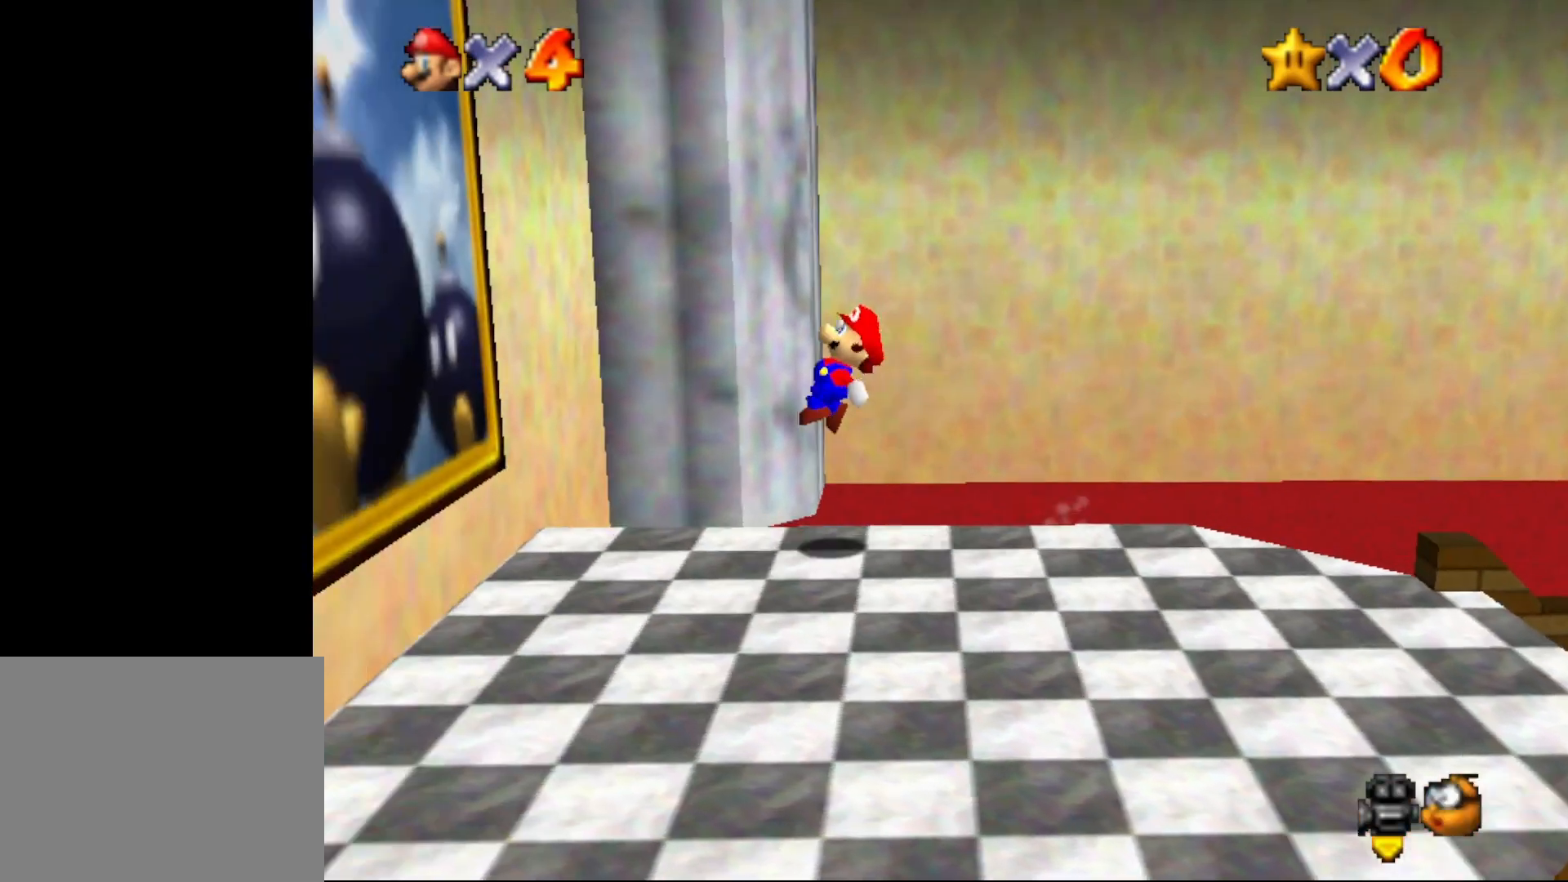
{"buttons": ["Z"], "left_stick": "down-left", "events": []}
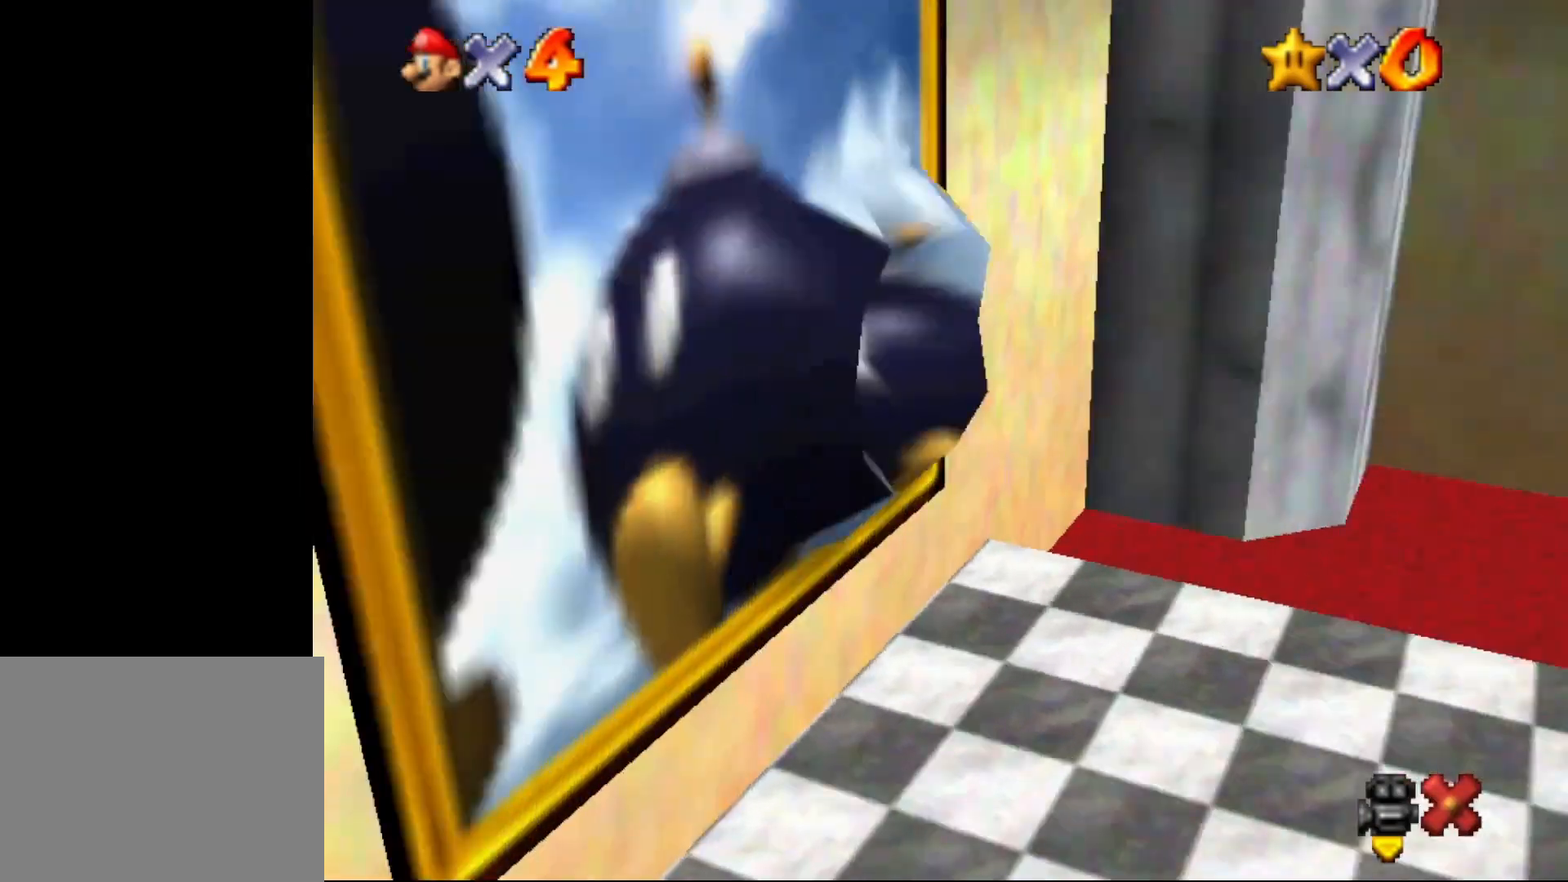
{"buttons": [], "left_stick": "center", "events": [[83, "Z", "up"], [117, "left_stick", "center"]]}
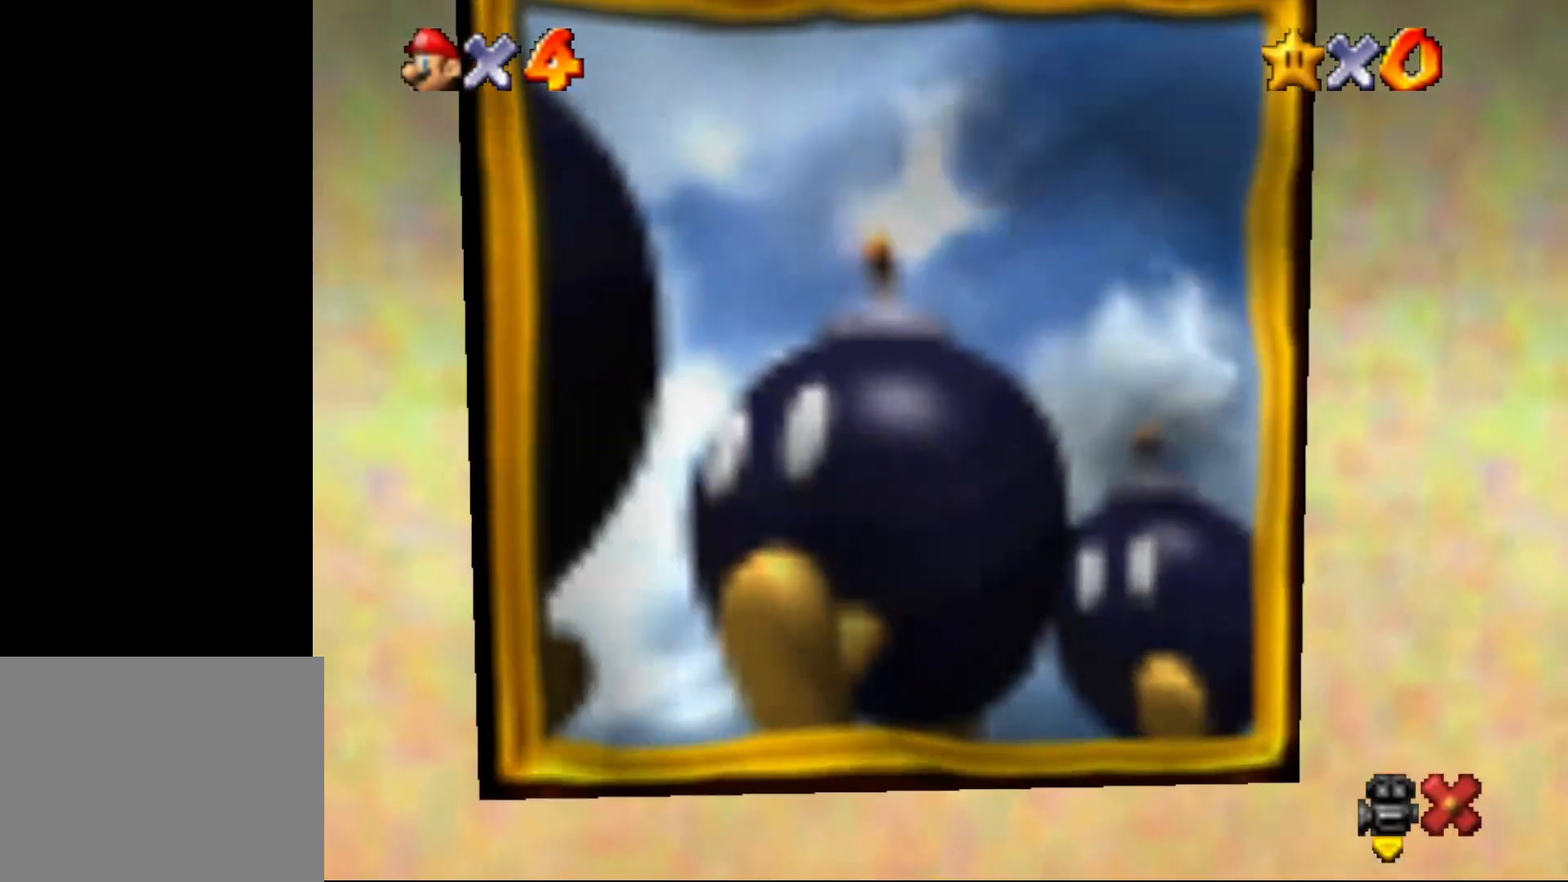
{"buttons": [], "left_stick": "center", "events": []}
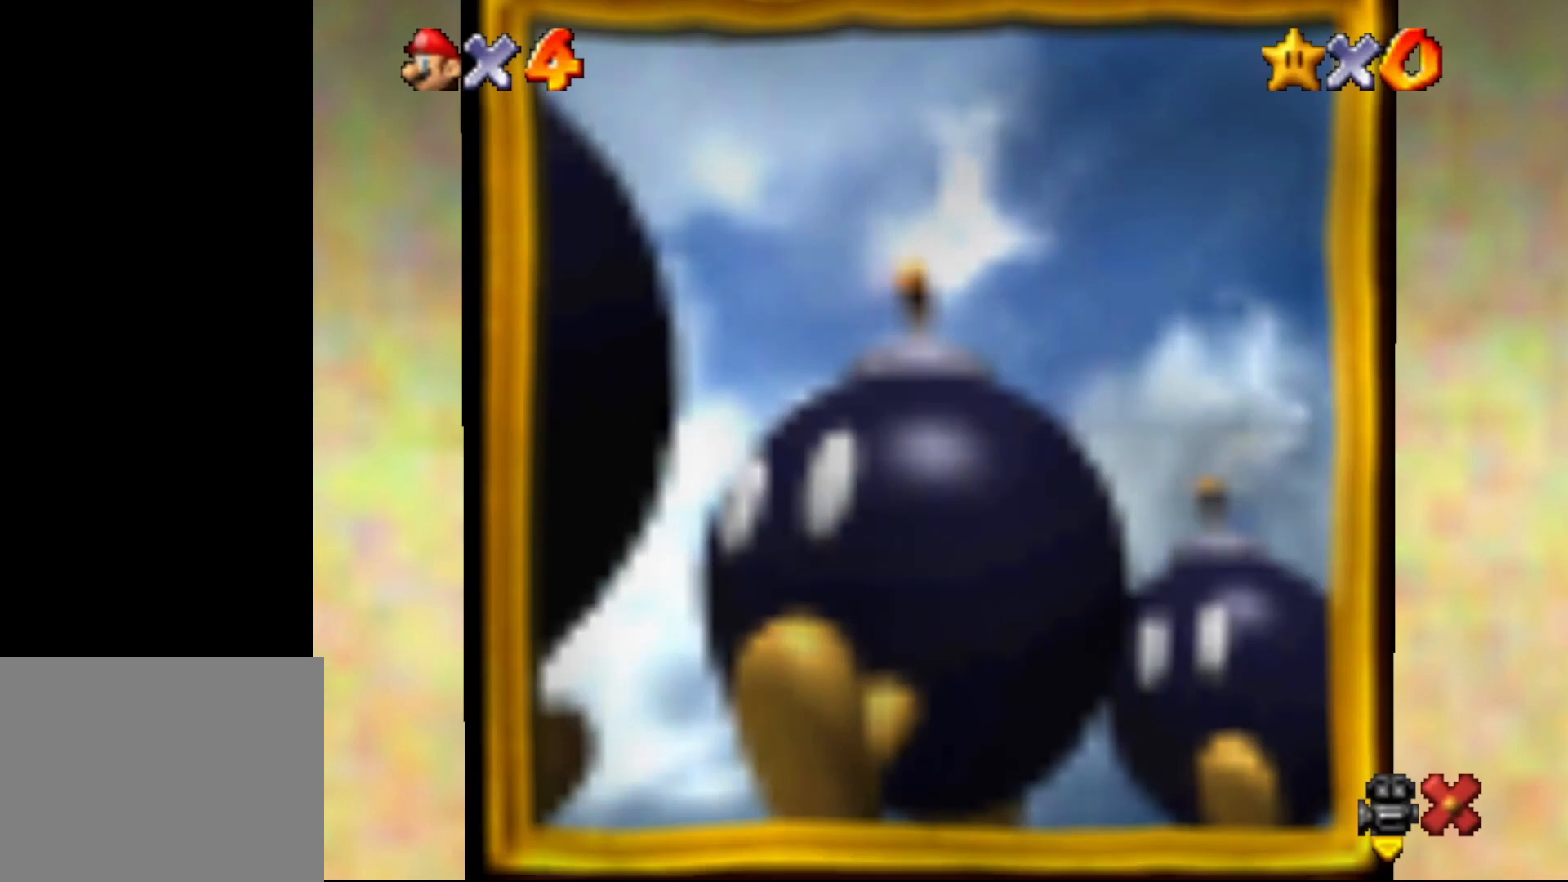
{"buttons": [], "left_stick": "center", "events": []}
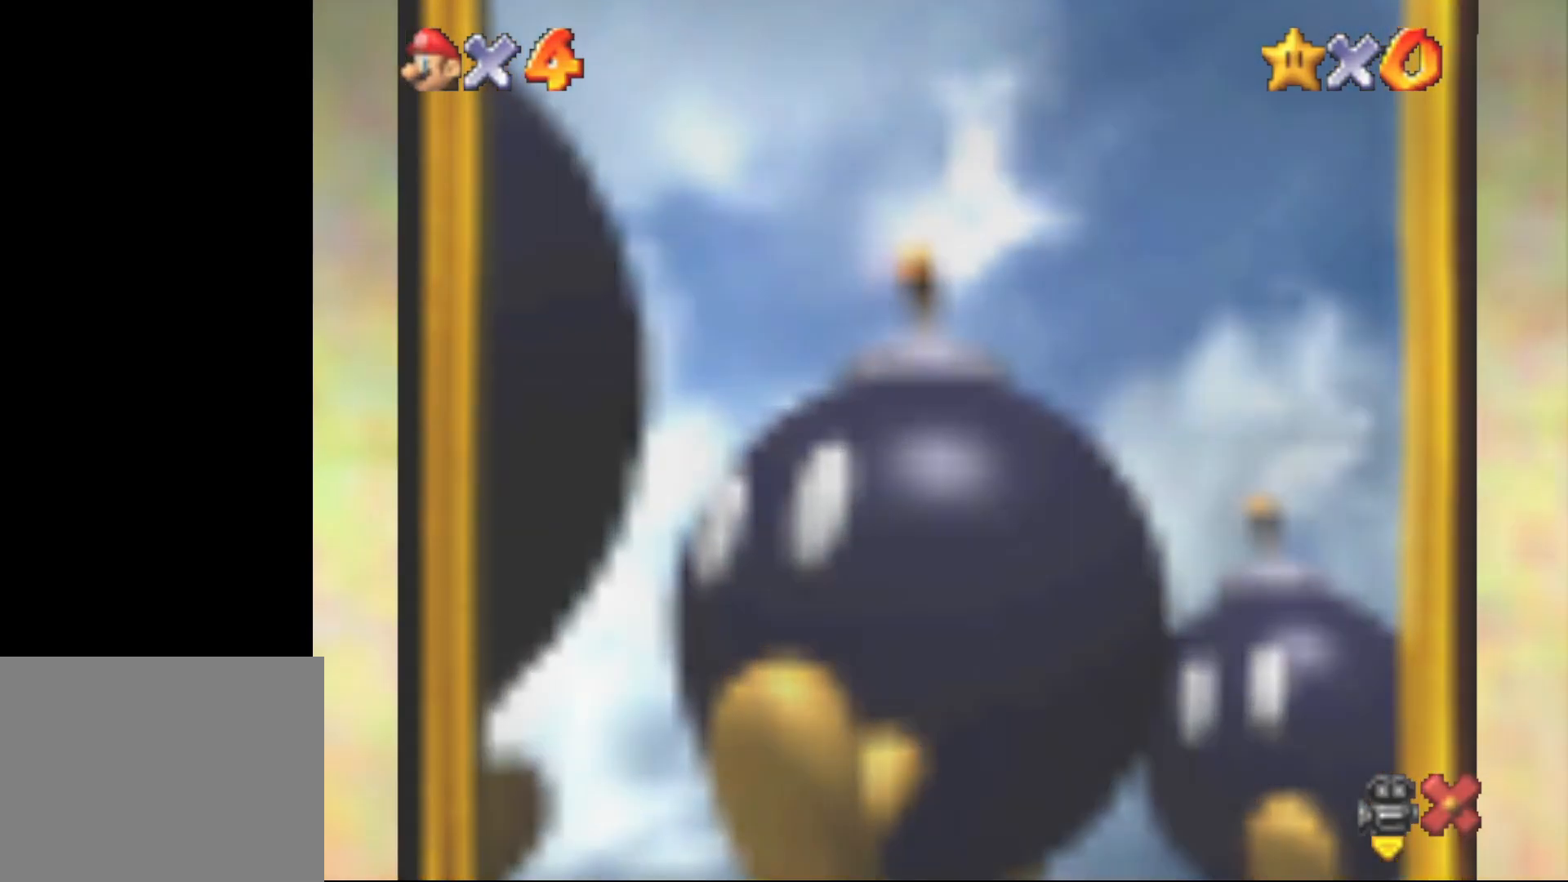
{"buttons": [], "left_stick": "center", "events": []}
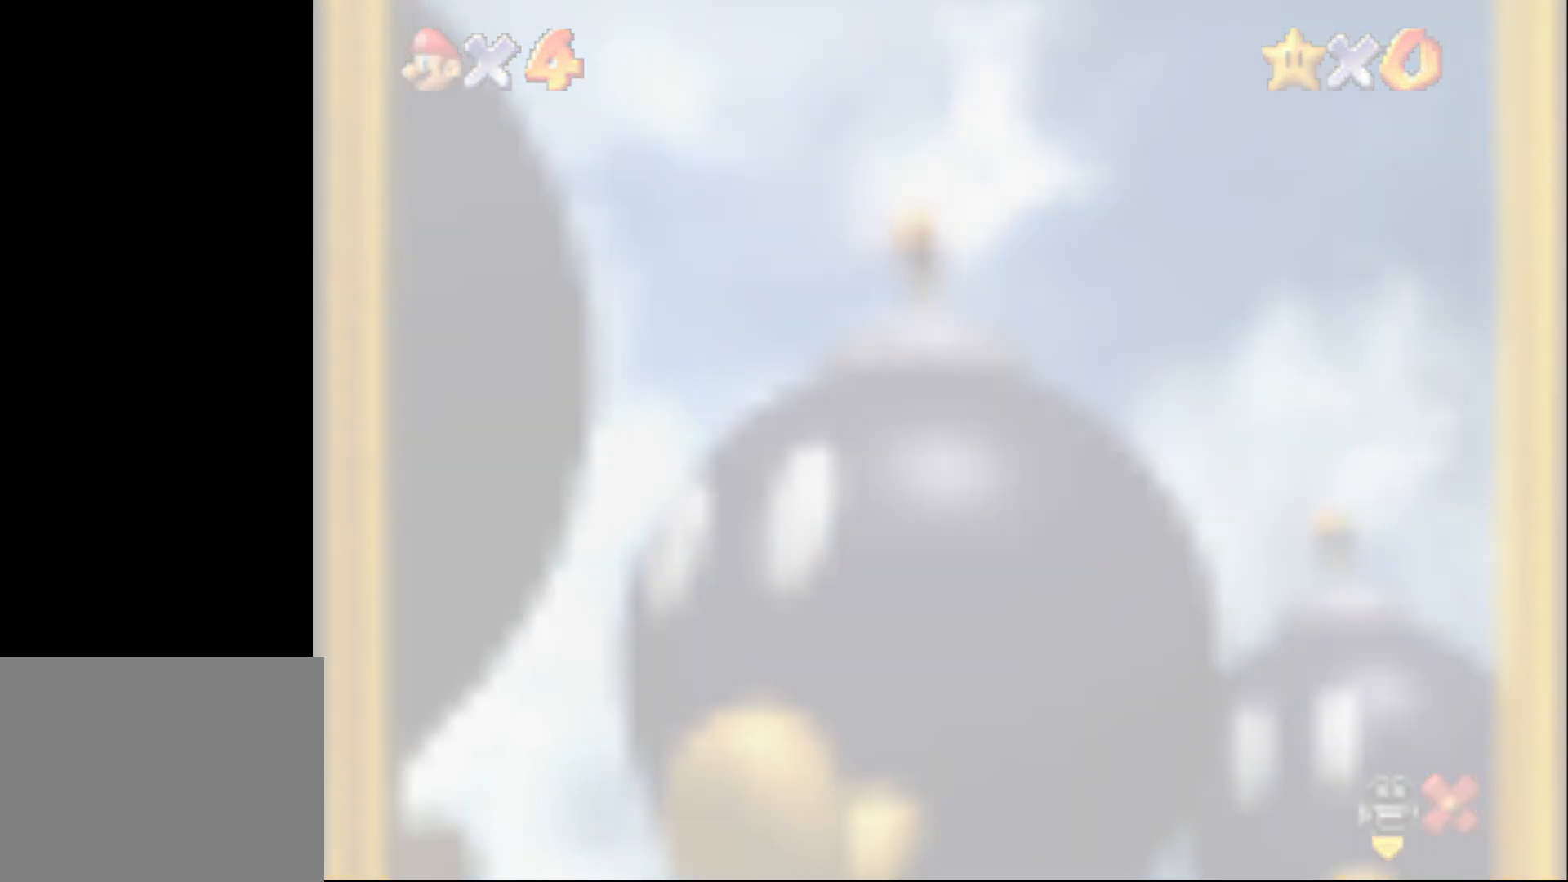
{"buttons": [], "left_stick": "center", "events": []}
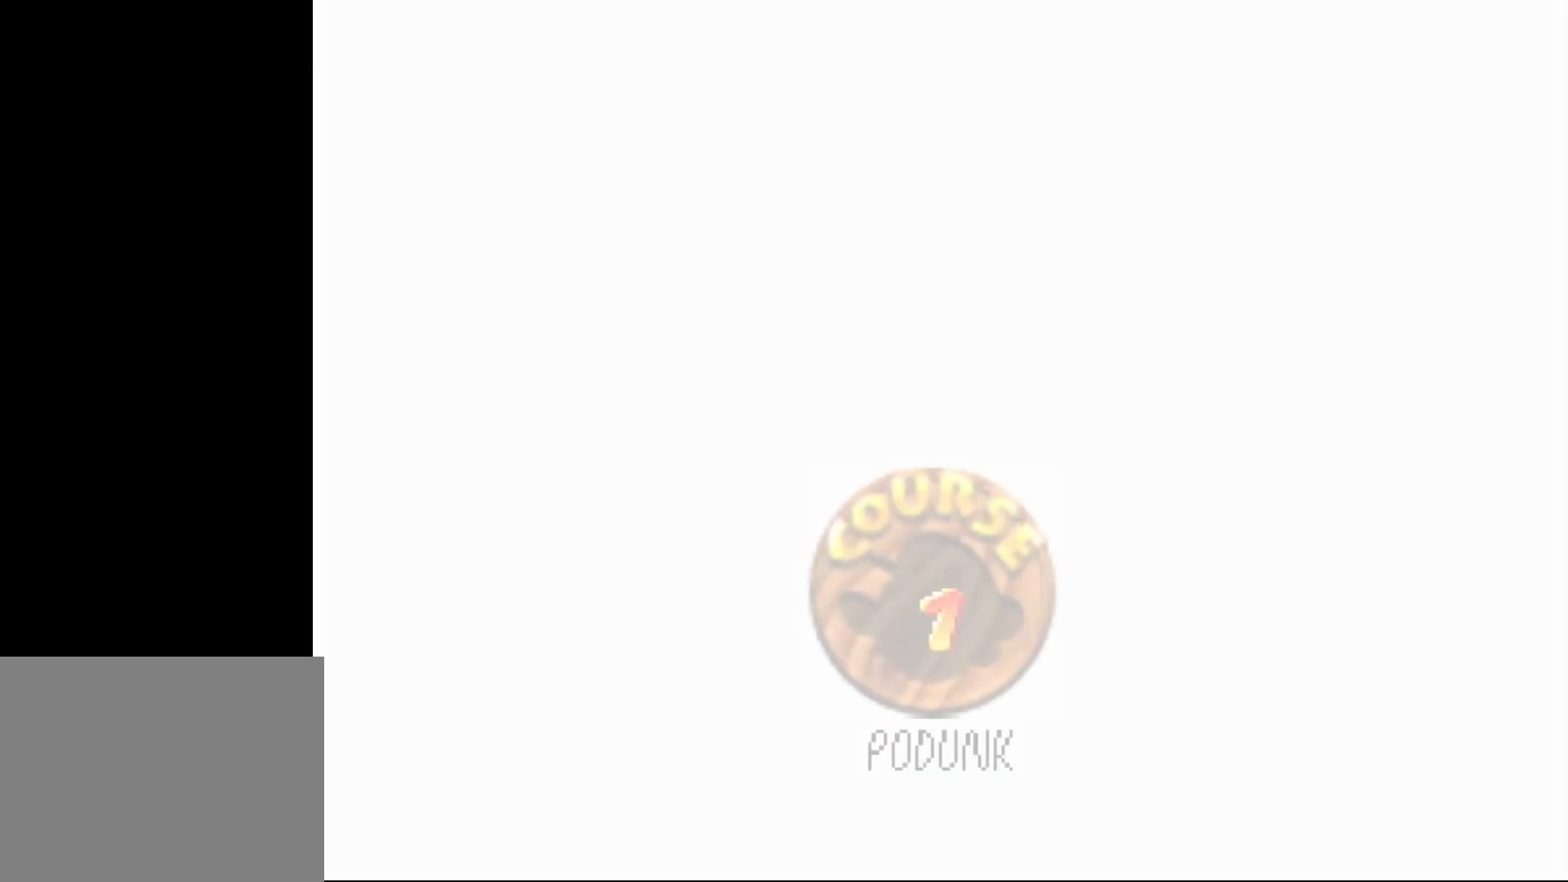
{"buttons": [], "left_stick": "center", "events": [[117, "A", "down"], [183, "B", "down"], [250, "A", "up"], [333, "B", "up"]]}
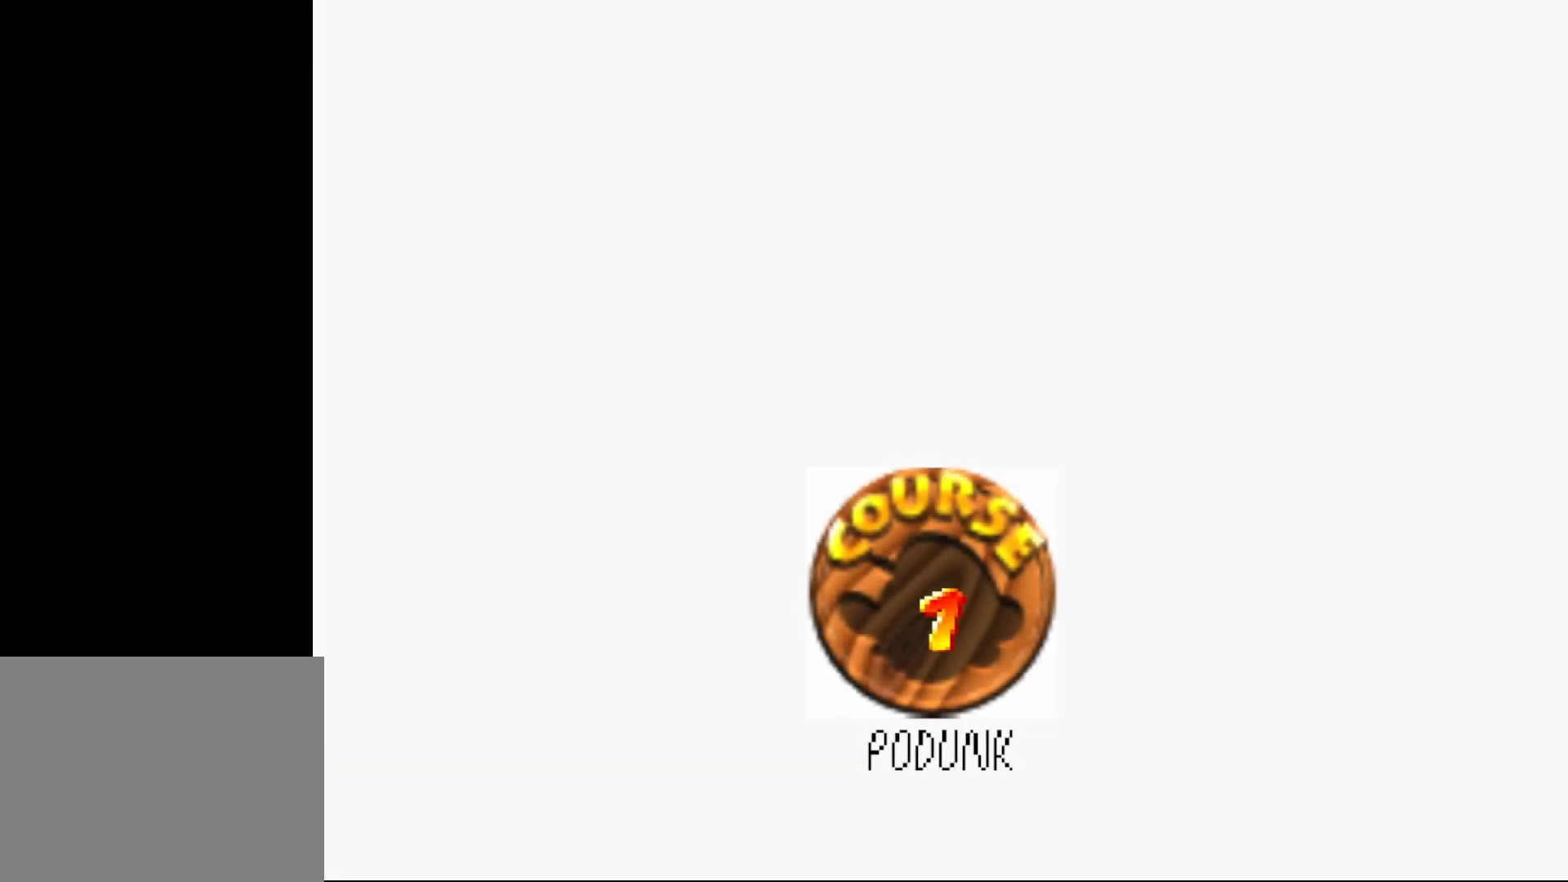
{"buttons": [], "left_stick": "center", "events": [[183, "A", "down"], [317, "A", "up"], [333, "A", "down"], [433, "A", "up"]]}
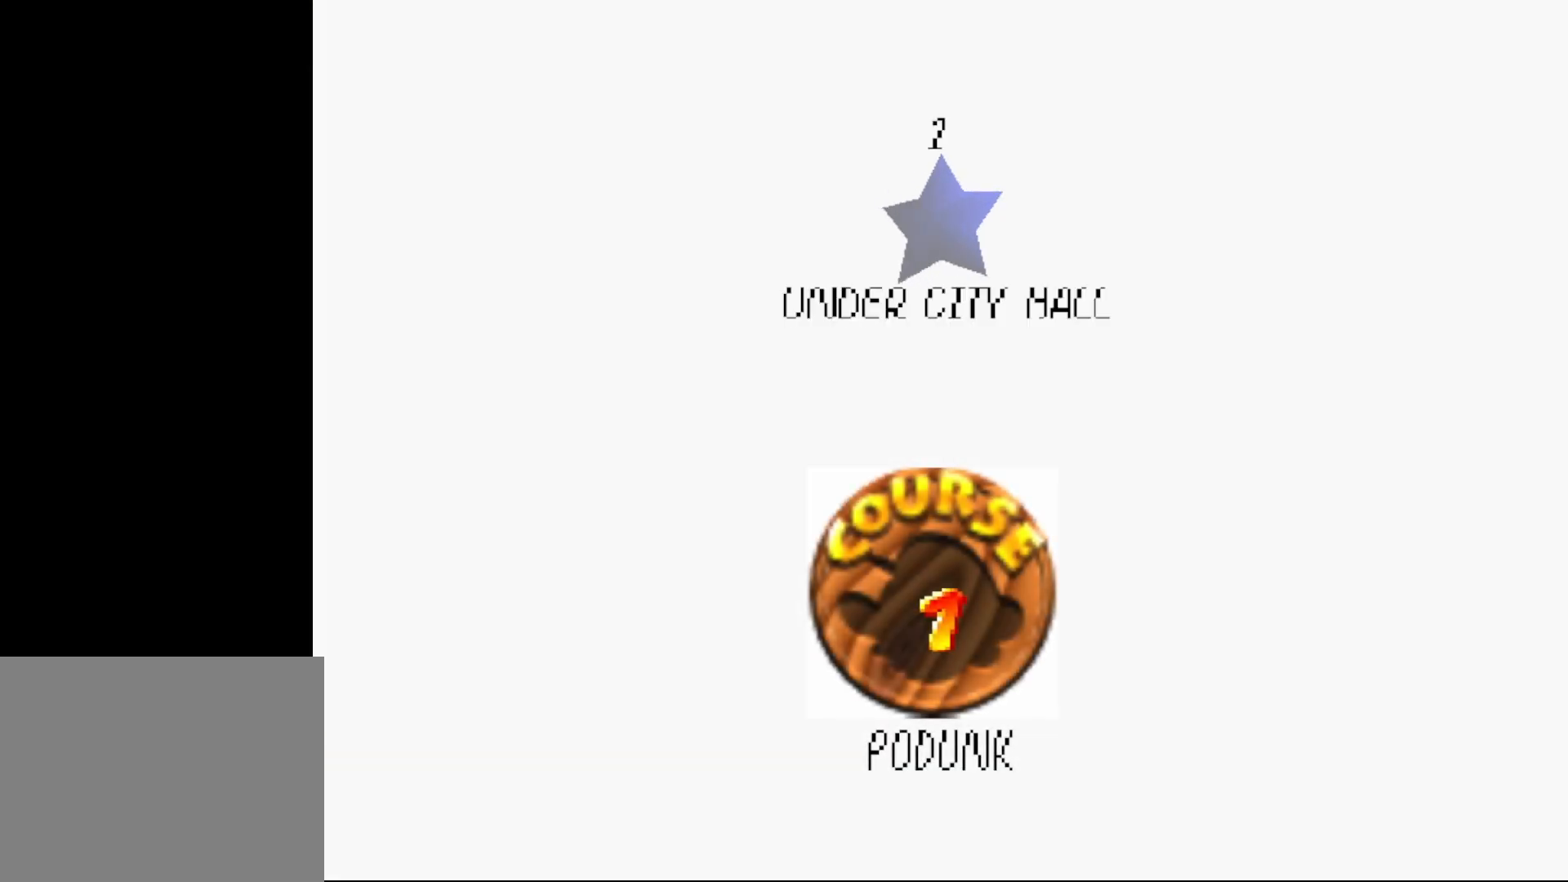
{"buttons": [], "left_stick": "center", "events": [[17, "A", "down"], [67, "A", "up"], [267, "A", "down"], [383, "A", "up"]]}
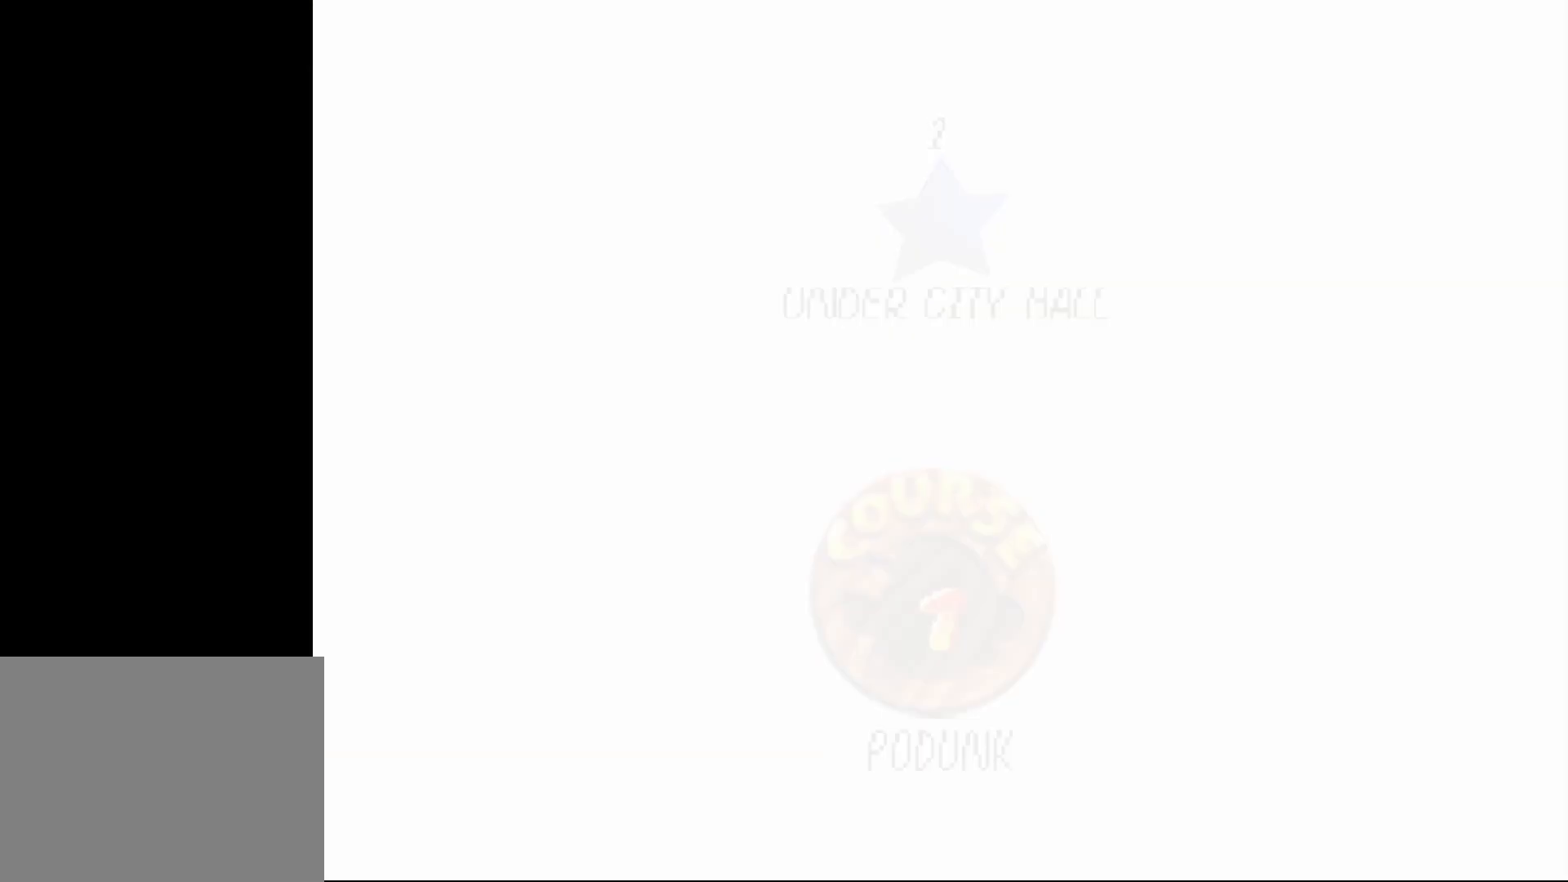
{"buttons": [], "left_stick": "center", "events": []}
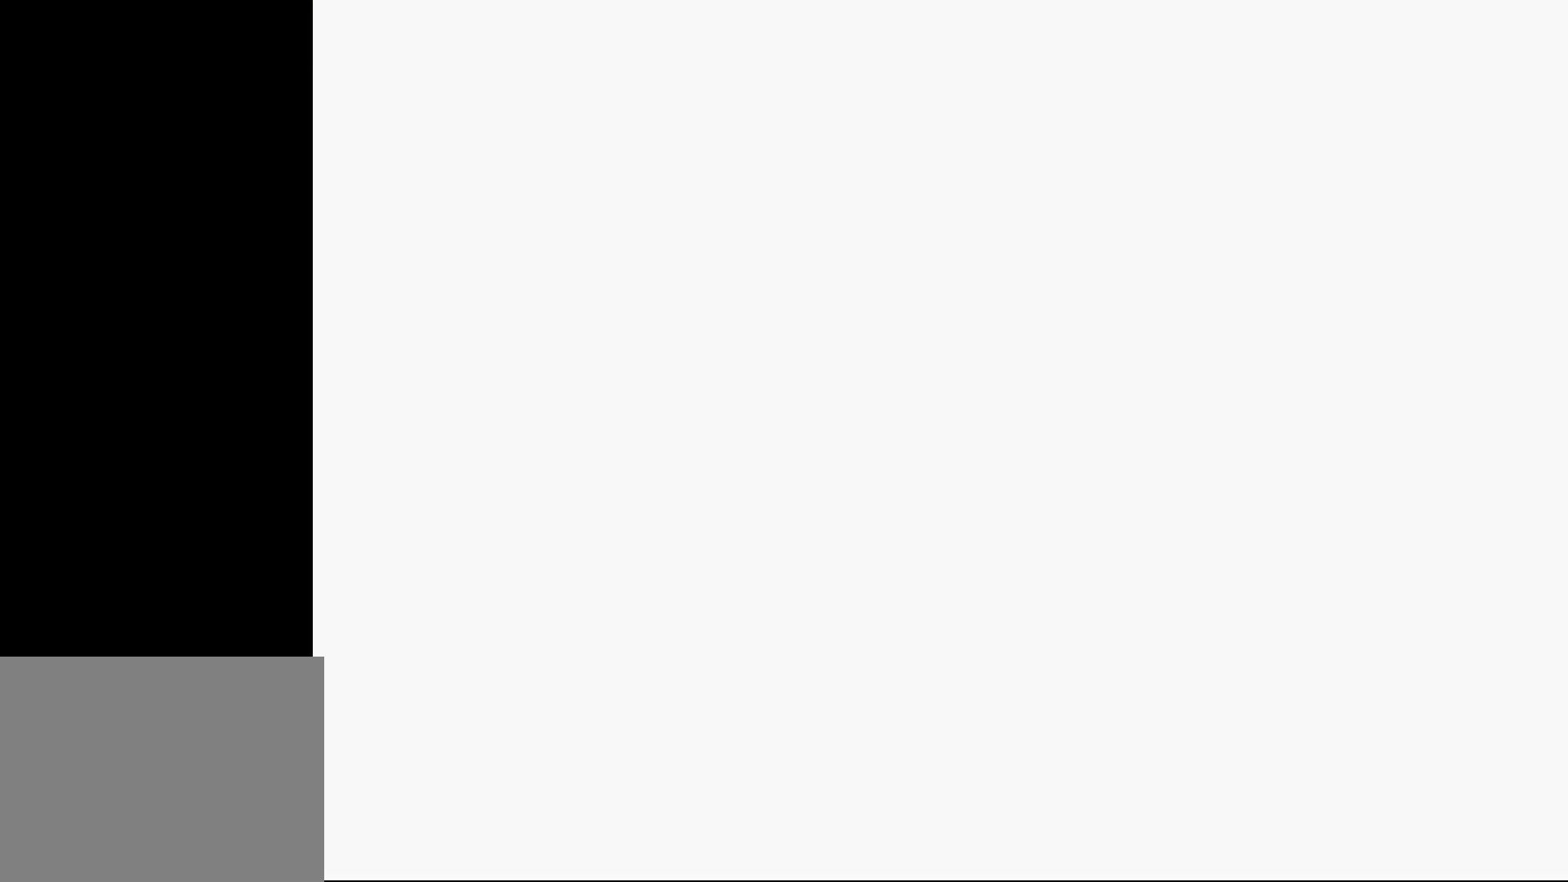
{"buttons": [], "left_stick": "center", "events": []}
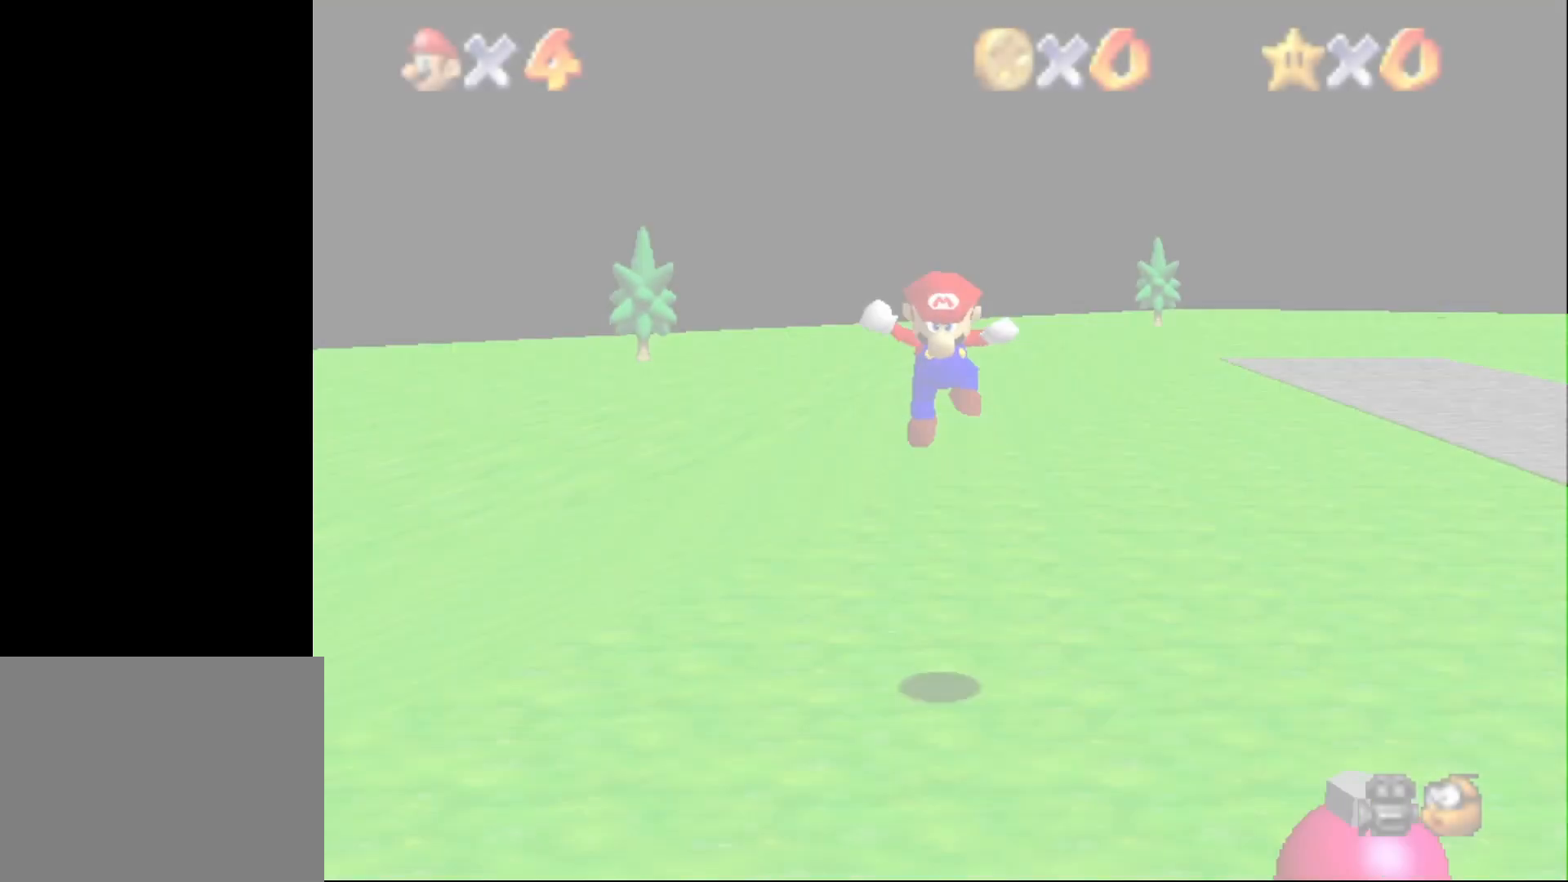
{"buttons": [], "left_stick": "center", "events": [[217, "C_RIGHT", "down"], [300, "C_RIGHT", "up"]]}
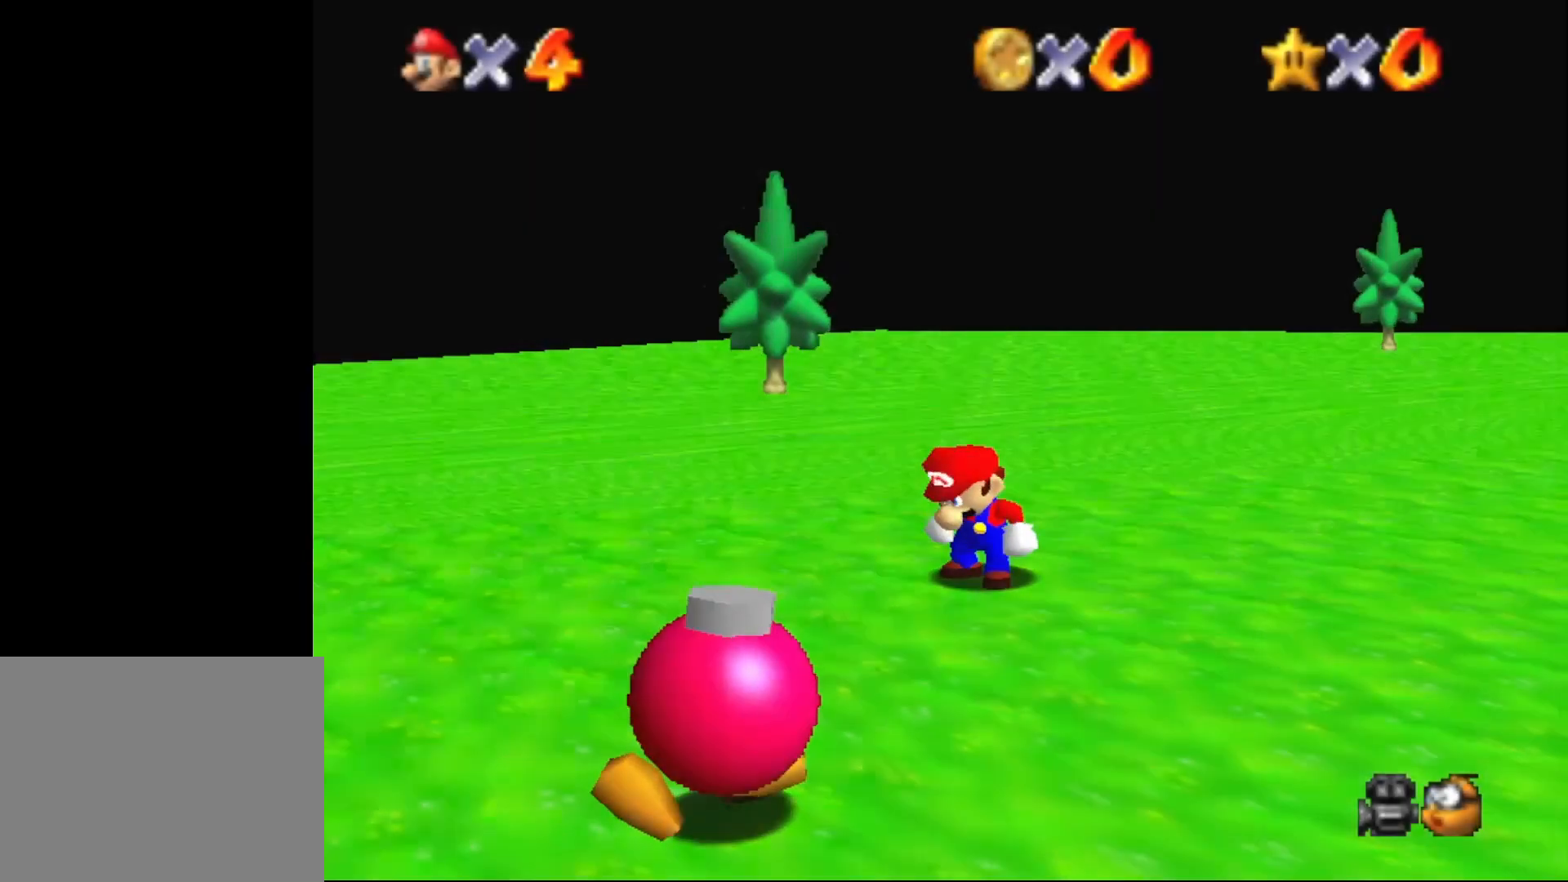
{"buttons": [], "left_stick": "up-left", "events": [[50, "C_RIGHT", "down"], [100, "C_RIGHT", "up"], [133, "left_stick", "left"], [200, "C_RIGHT", "down"], [317, "C_RIGHT", "up"], [417, "C_RIGHT", "down"], [483, "C_RIGHT", "up"], [483, "left_stick", "up-left"]]}
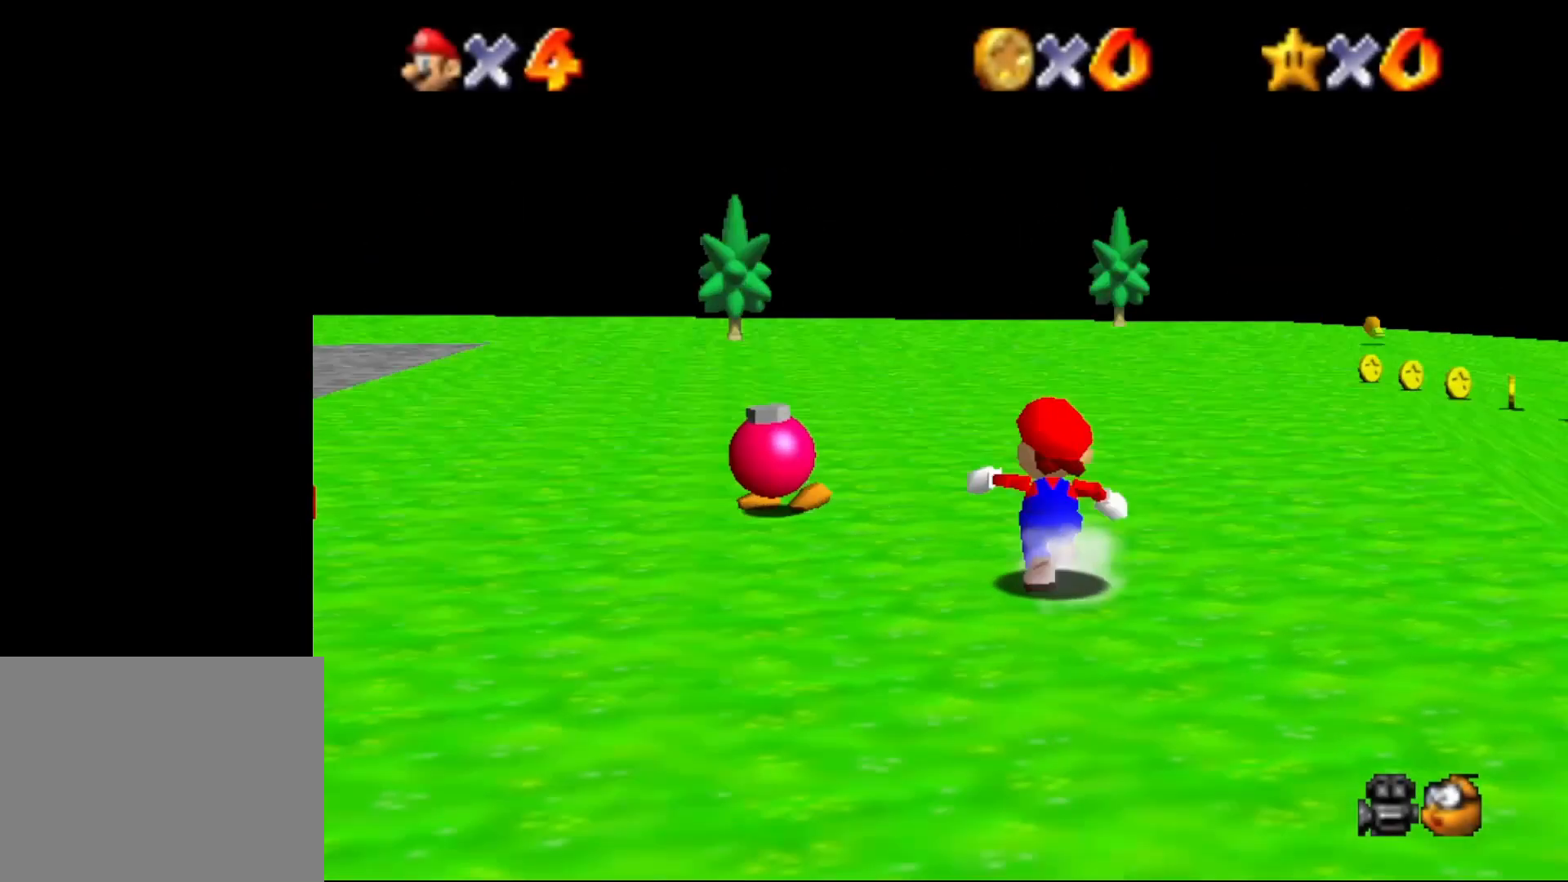
{"buttons": [], "left_stick": "up-left", "events": [[117, "C_DOWN", "down"], [283, "C_DOWN", "up"], [383, "C_RIGHT", "down"], [483, "C_RIGHT", "up"]]}
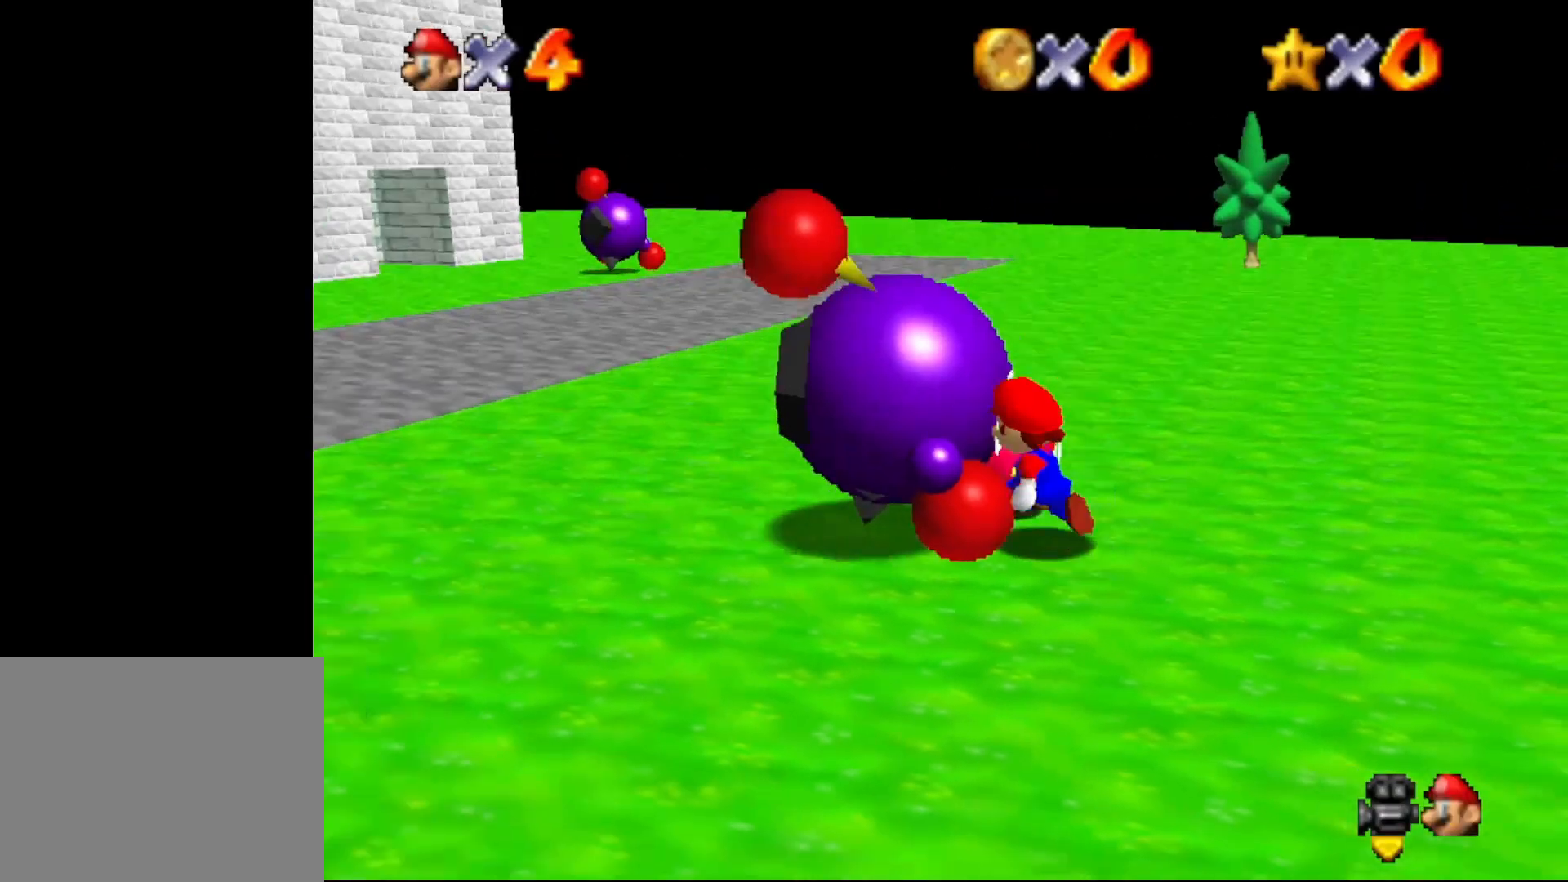
{"buttons": [], "left_stick": "up", "events": [[67, "C_RIGHT", "down"], [150, "C_RIGHT", "up"], [217, "C_RIGHT", "down"], [217, "left_stick", "up"], [317, "C_RIGHT", "up"]]}